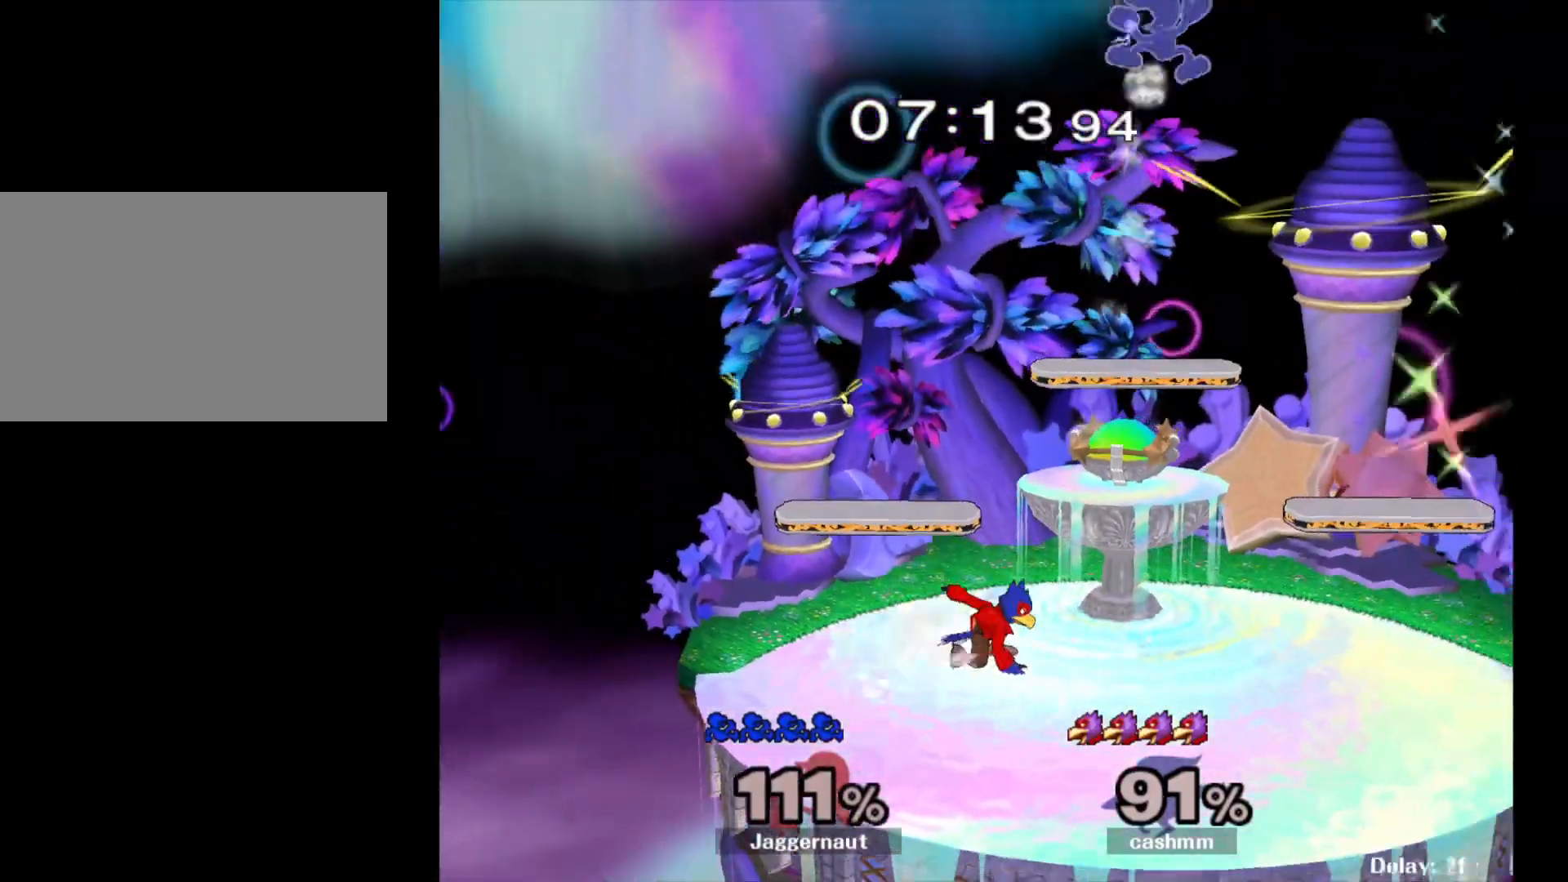
Gameplay with a controller (Nintendo layout); each line is a JSON object with the inputs held at the frame after it. "events" lists button and stick changes between this image and that frame as [ms after this image, input, new state], when the widget could be followed in between. Not read: L3 R3.
{"buttons": ["Y"], "left_stick": "center", "right_stick": "center", "events": [[50, "left_stick", "right"], [233, "left_stick", "center"], [283, "Y", "down"], [417, "Y", "up"], [450, "Y", "down"]]}
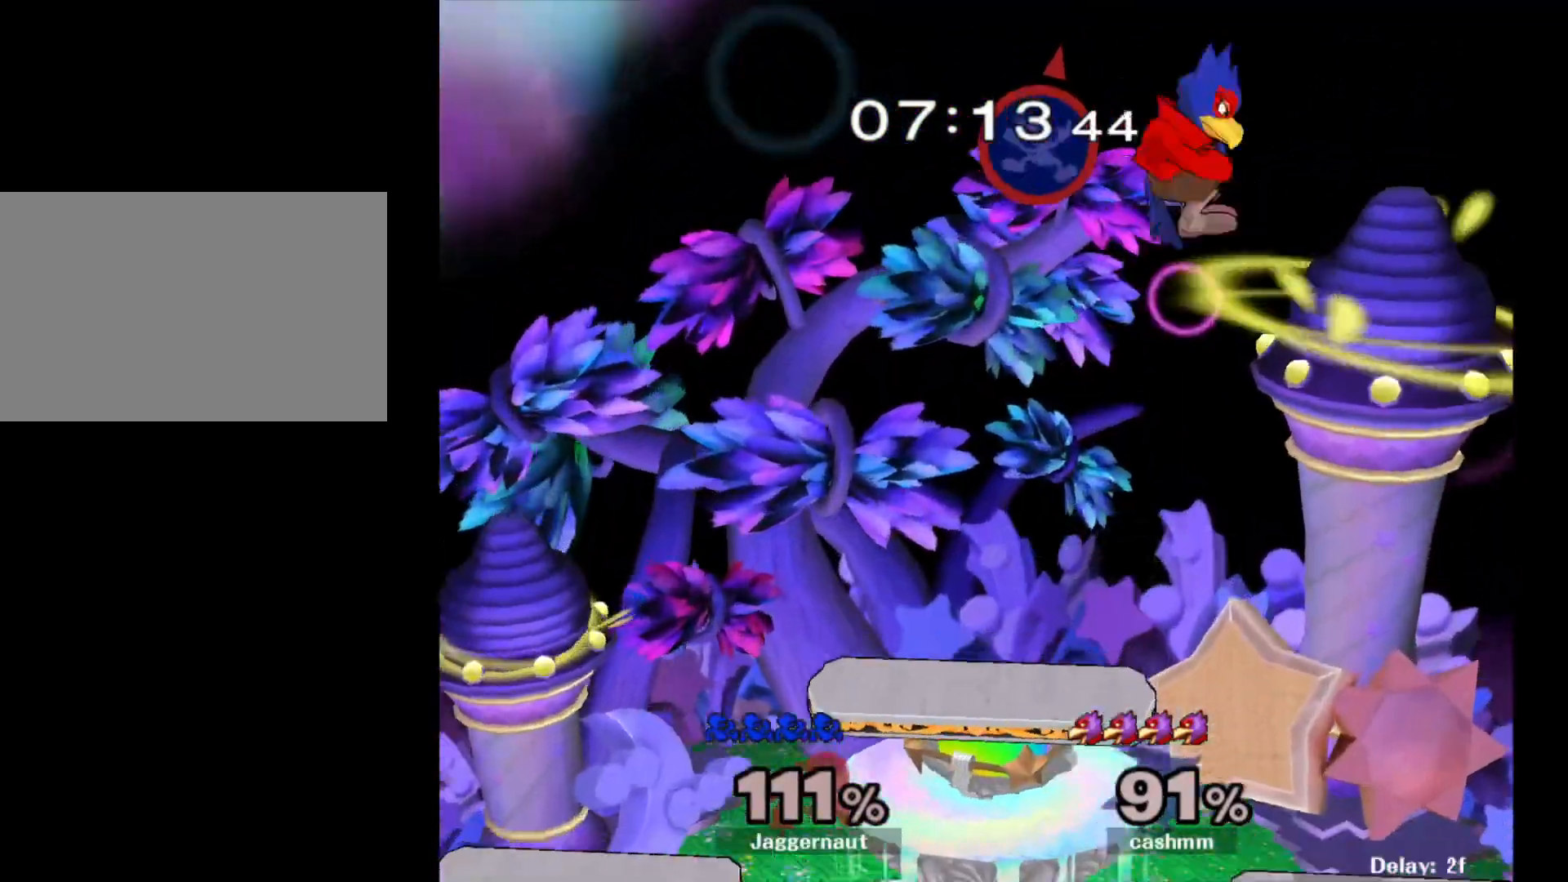
{"buttons": [], "left_stick": "up", "right_stick": "center", "events": [[50, "left_stick", "up"], [83, "Y", "up"], [117, "Y", "down"], [217, "Y", "up"], [283, "Y", "down"], [433, "Y", "up"]]}
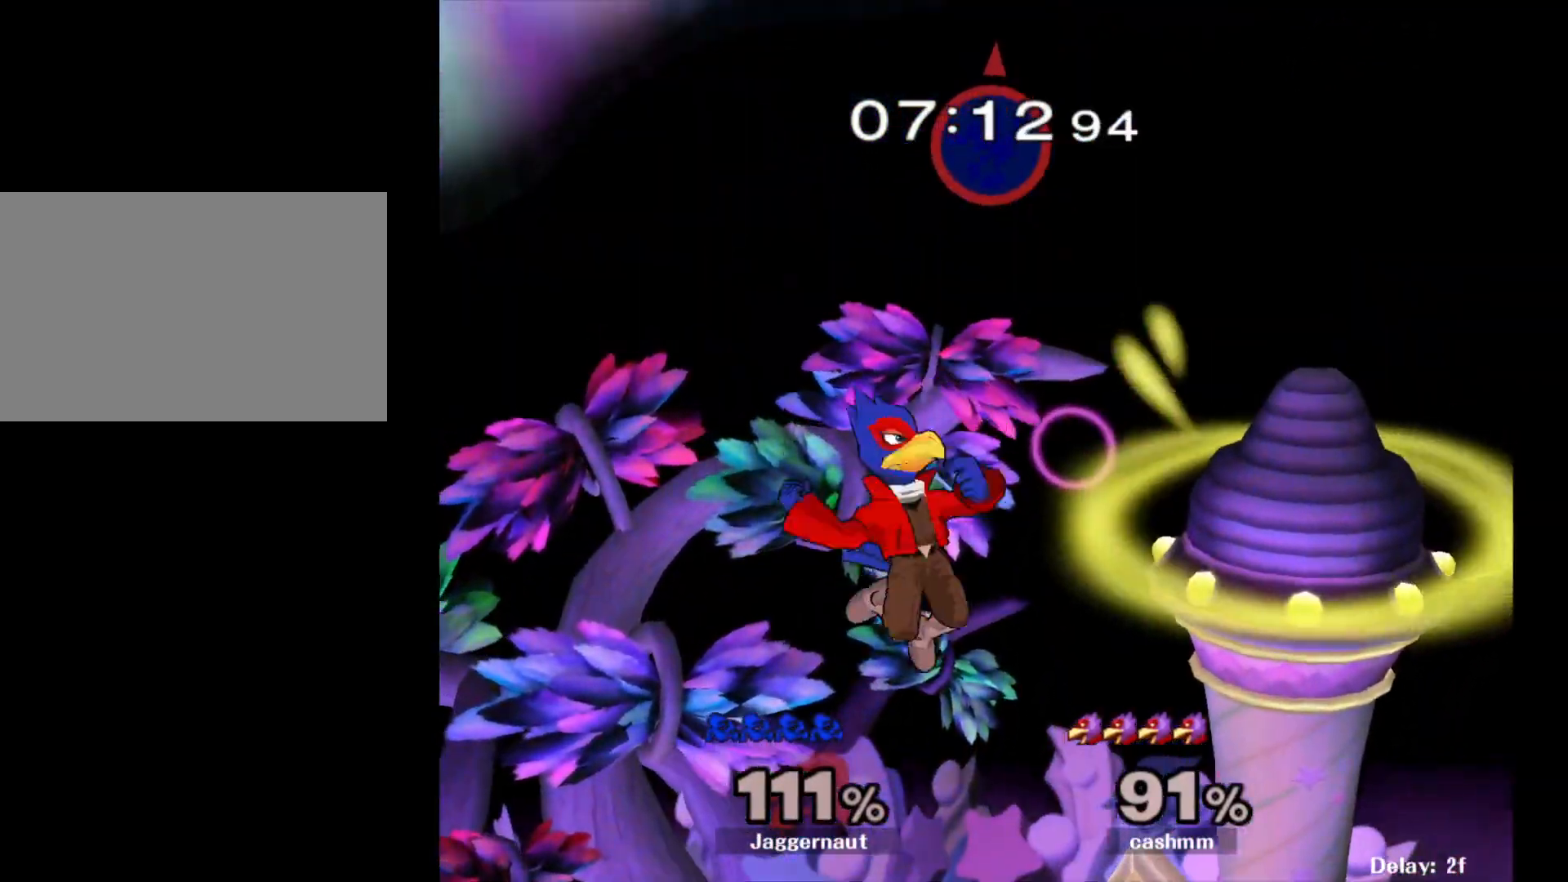
{"buttons": [], "left_stick": "down", "right_stick": "center", "events": [[17, "left_stick", "center"], [167, "left_stick", "left"], [317, "left_stick", "center"], [467, "left_stick", "down"]]}
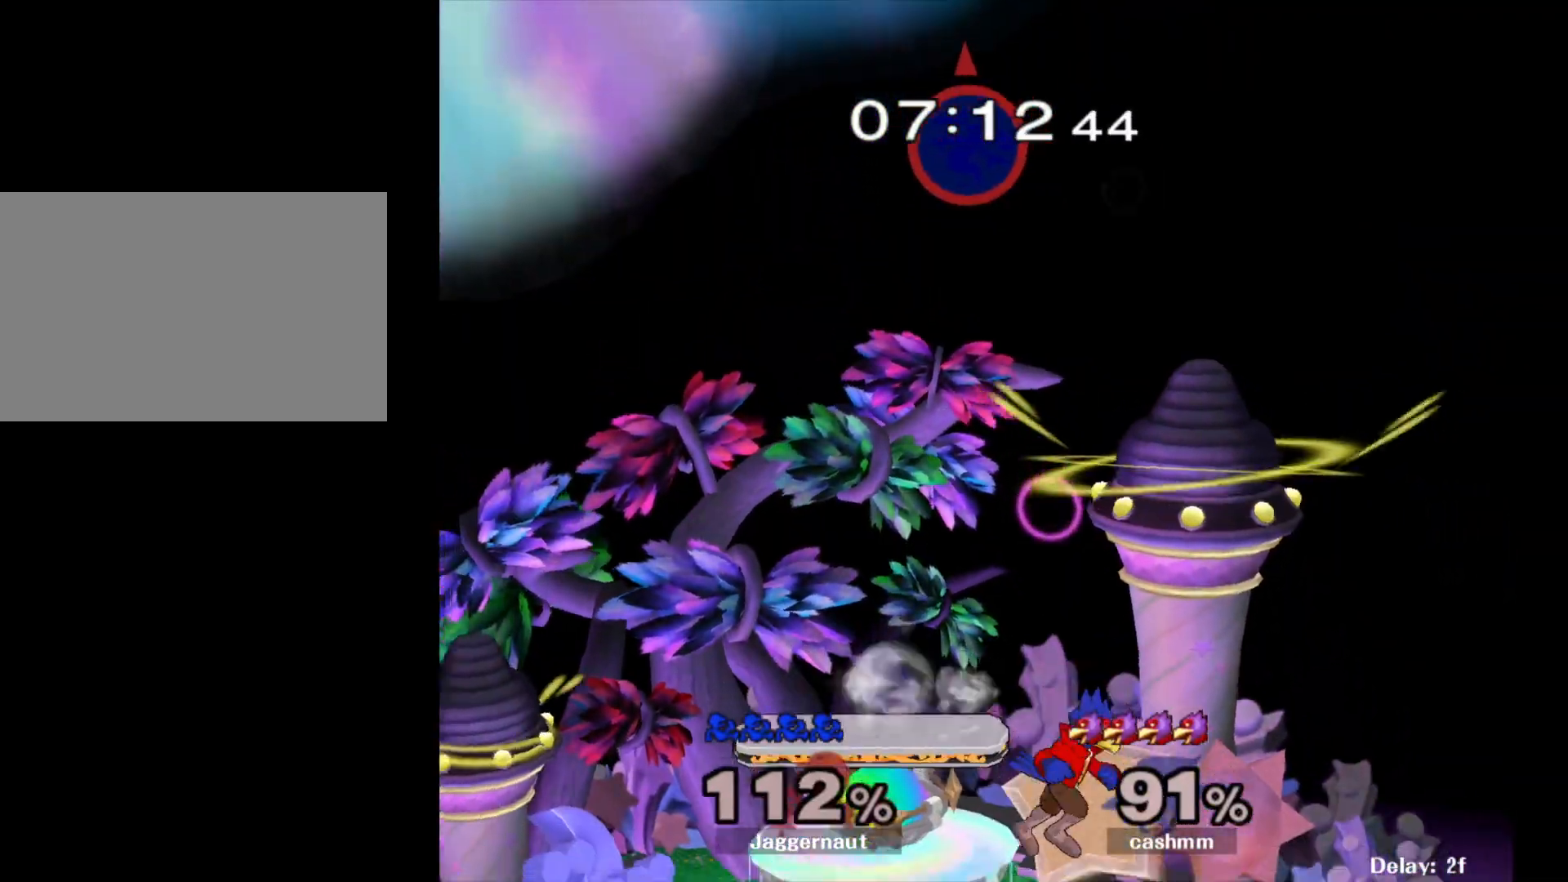
{"buttons": [], "left_stick": "down-right", "right_stick": "center", "events": [[83, "left_stick", "down-right"], [117, "right_stick", "down"], [267, "right_stick", "center"]]}
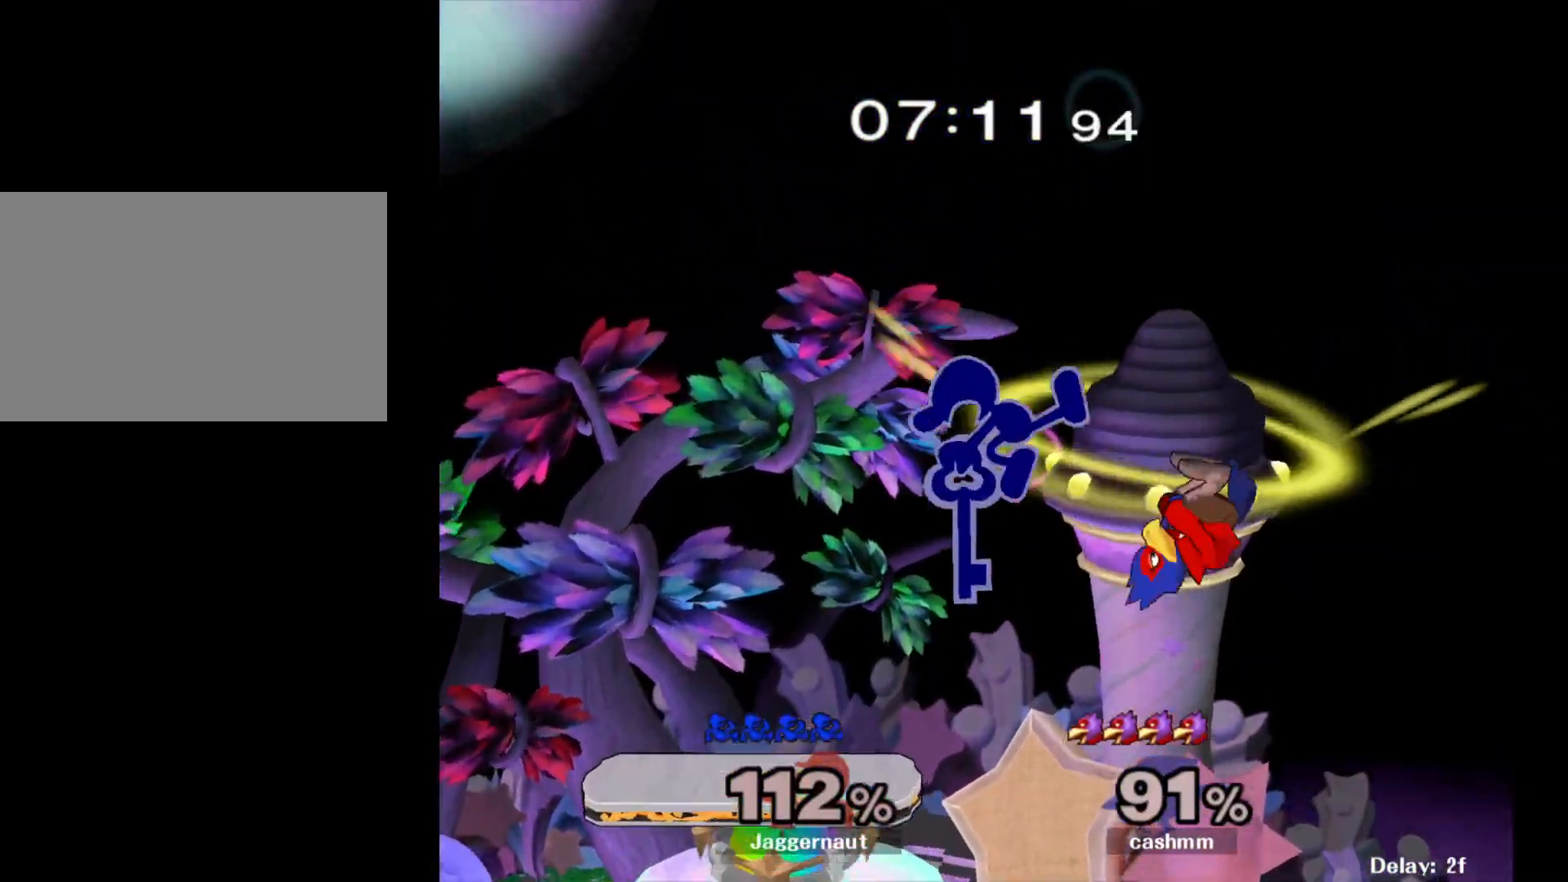
{"buttons": ["R1"], "left_stick": "down-right", "right_stick": "center", "events": [[33, "left_stick", "right"], [367, "R1", "down"], [367, "left_stick", "down-right"]]}
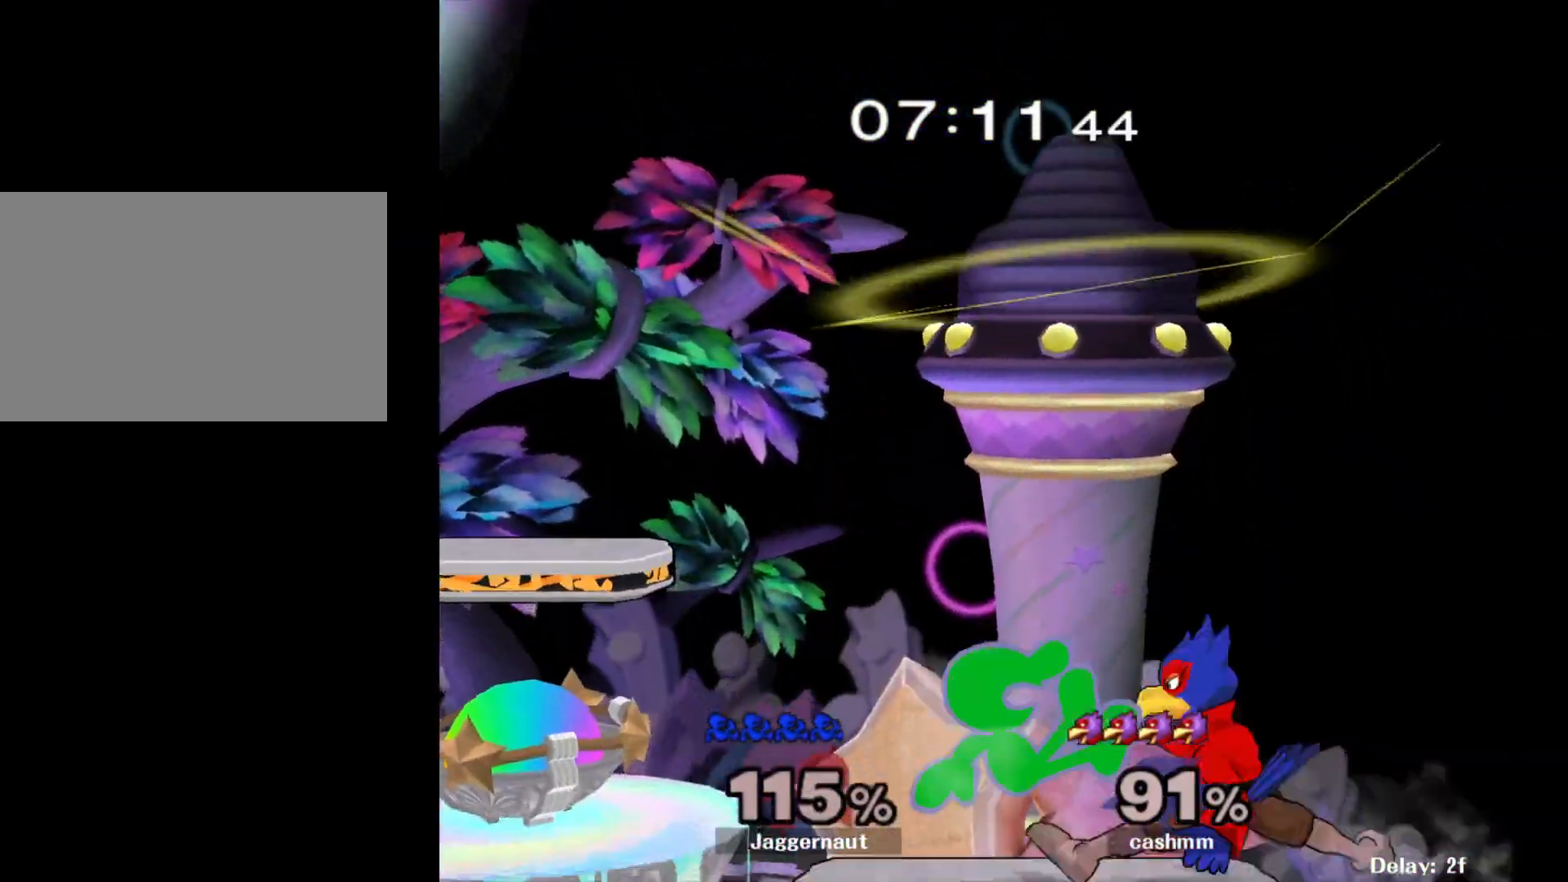
{"buttons": [], "left_stick": "right", "right_stick": "center", "events": [[83, "left_stick", "right"], [467, "R1", "up"]]}
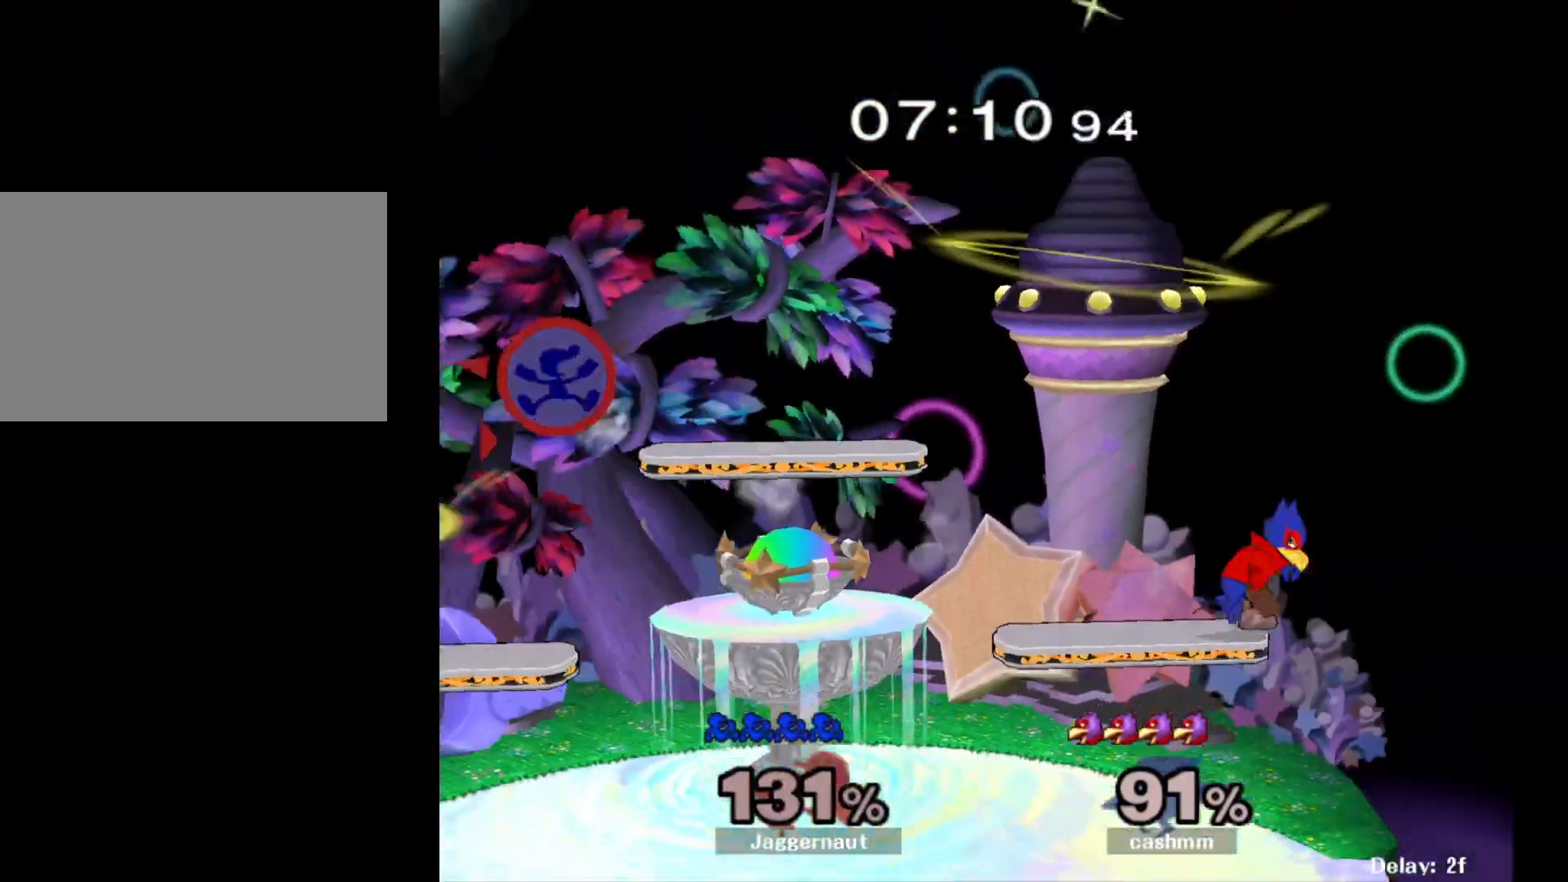
{"buttons": ["Y"], "left_stick": "right", "right_stick": "center", "events": [[100, "Y", "down"], [217, "Y", "up"], [267, "Y", "down"], [367, "Y", "up"], [433, "Y", "down"]]}
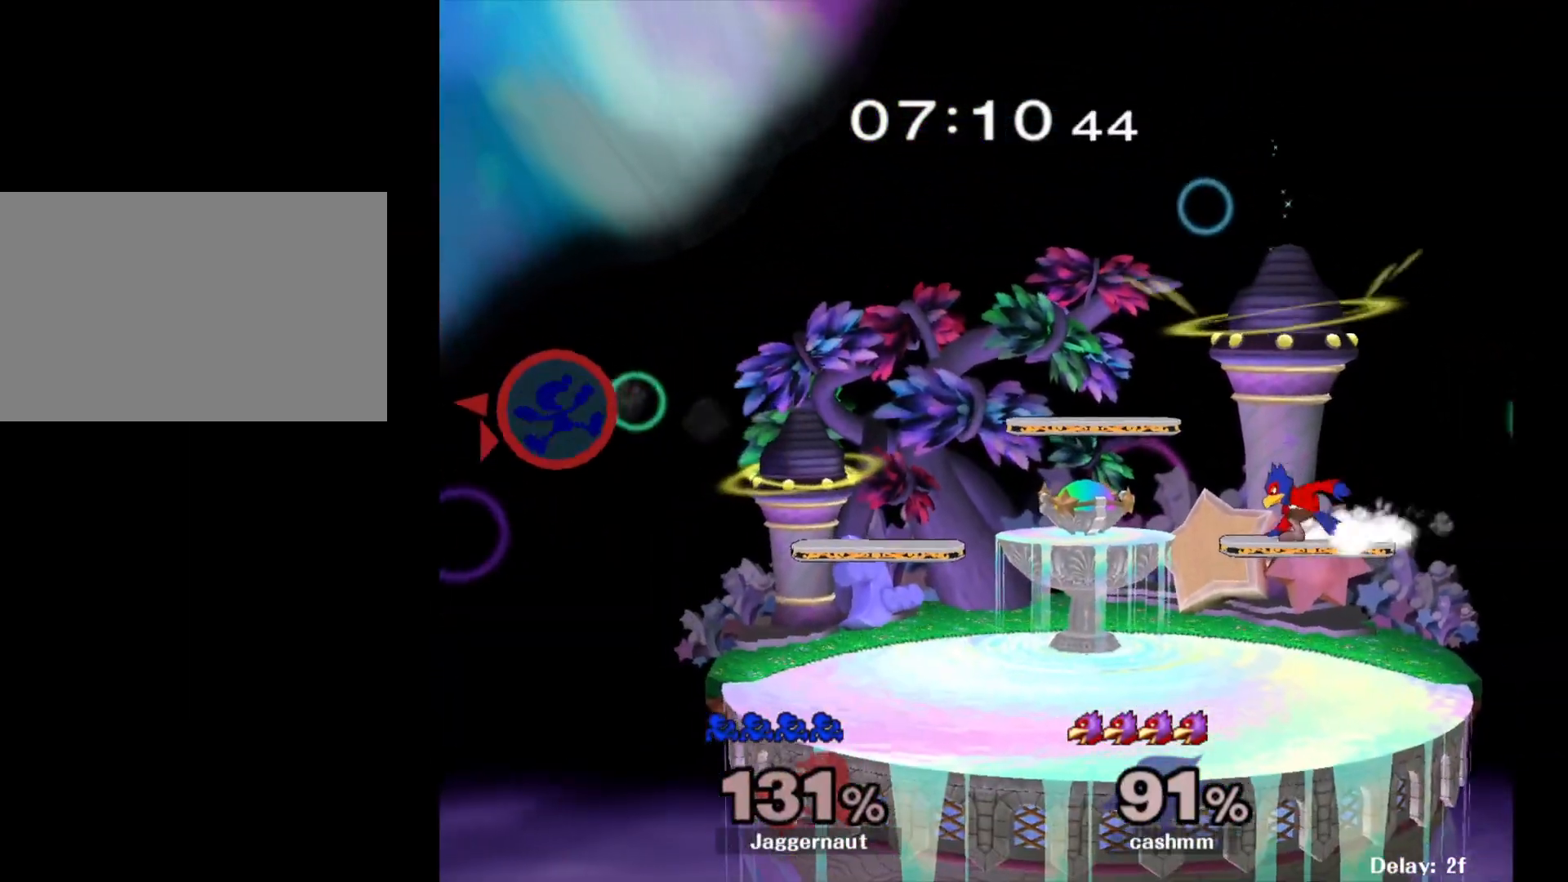
{"buttons": ["Y"], "left_stick": "right", "right_stick": "center", "events": [[50, "Y", "up"], [100, "Y", "down"], [200, "Y", "up"], [250, "Y", "down"], [350, "Y", "up"], [417, "Y", "down"]]}
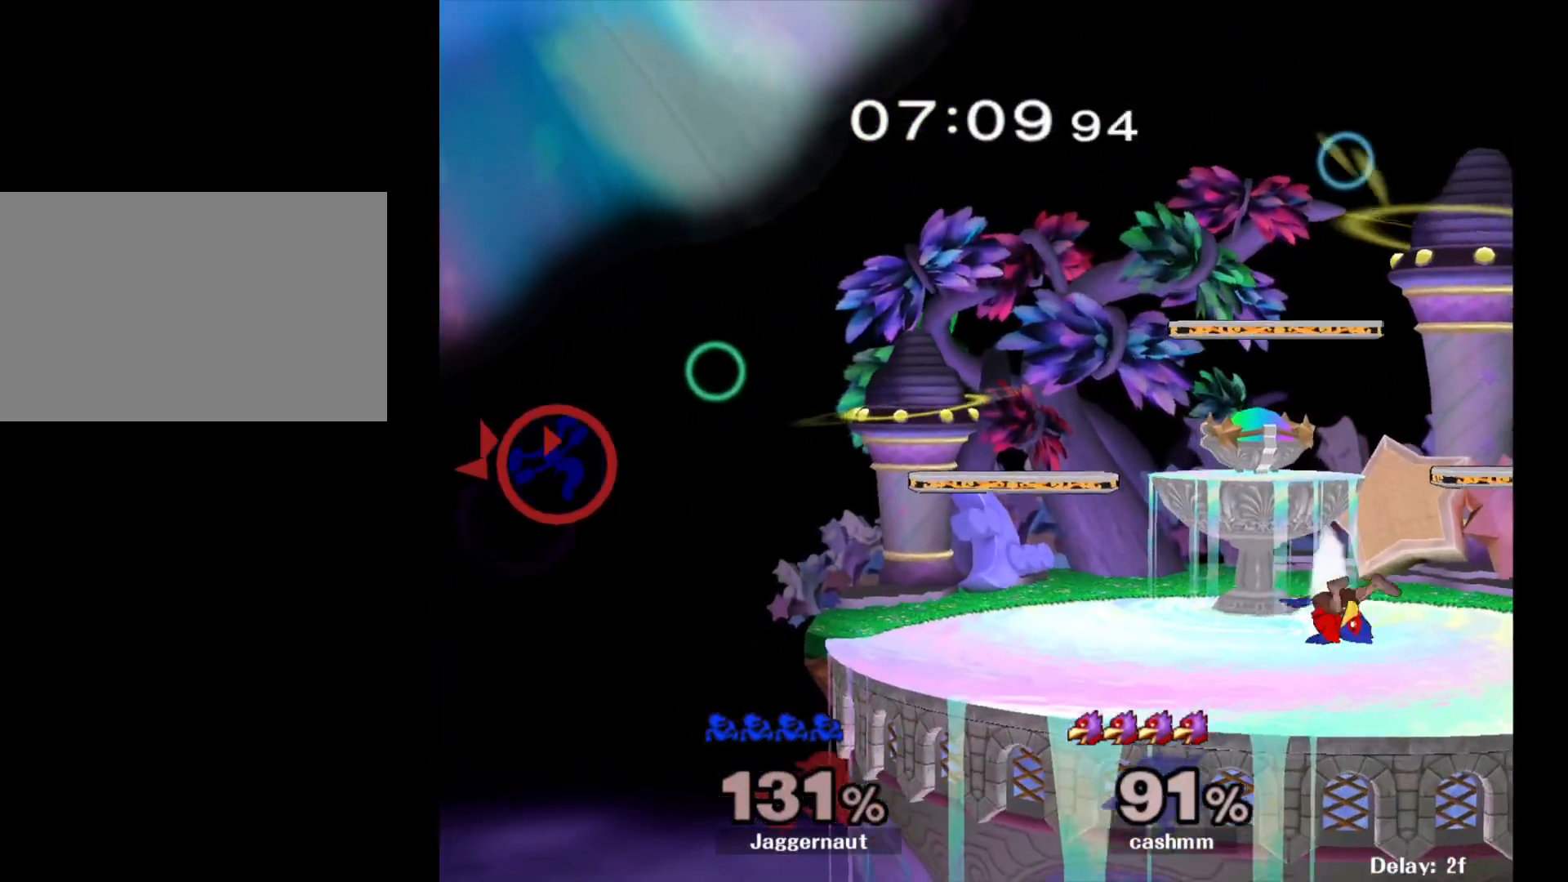
{"buttons": [], "left_stick": "right", "right_stick": "center", "events": [[67, "Y", "up"]]}
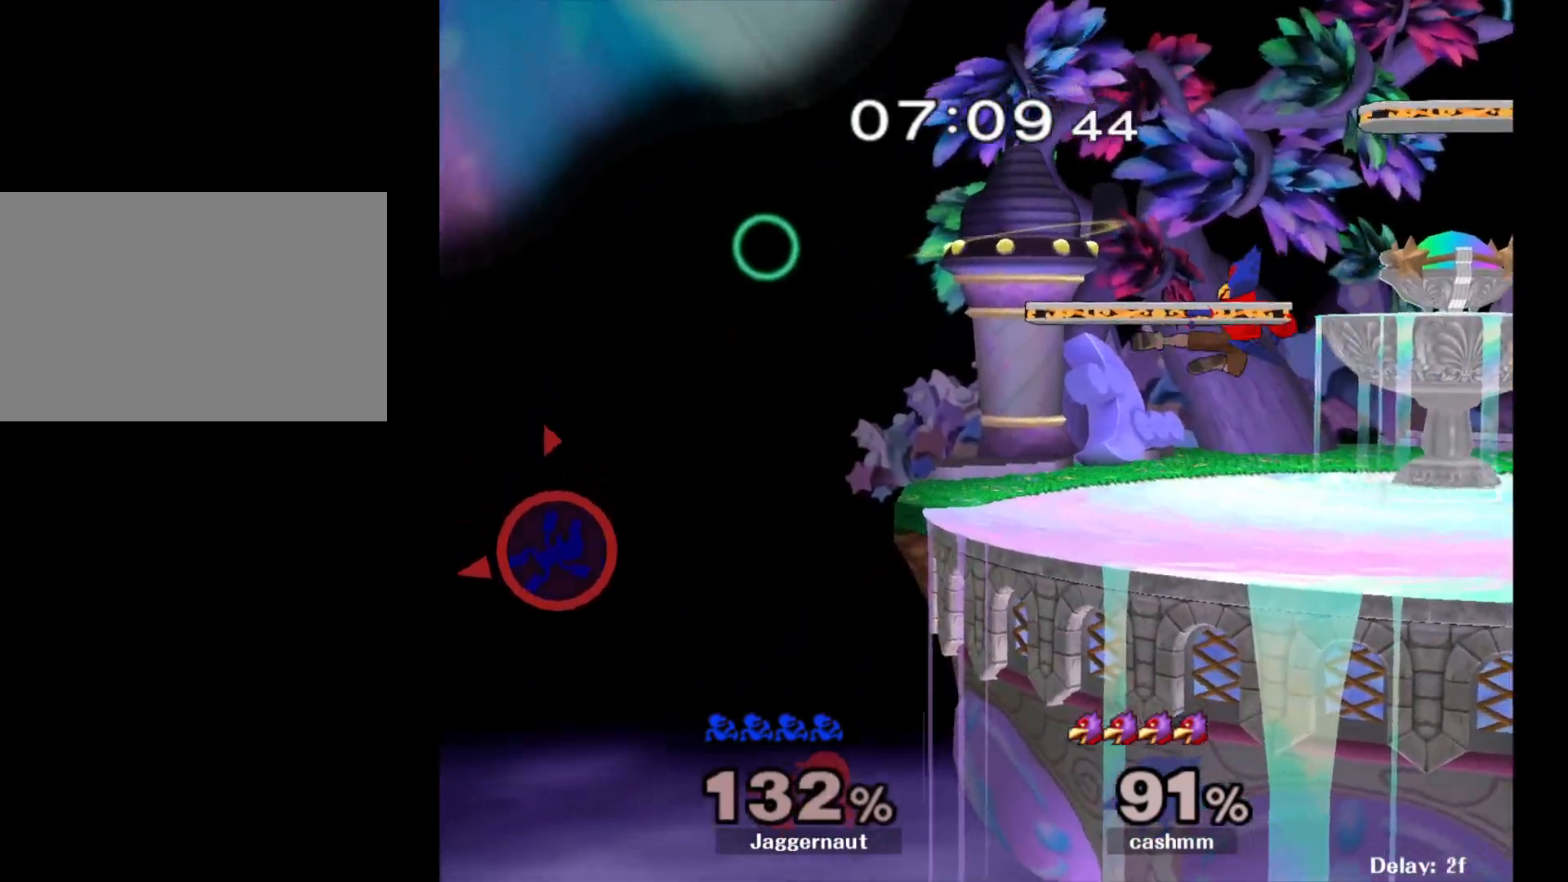
{"buttons": [], "left_stick": "right", "right_stick": "center", "events": []}
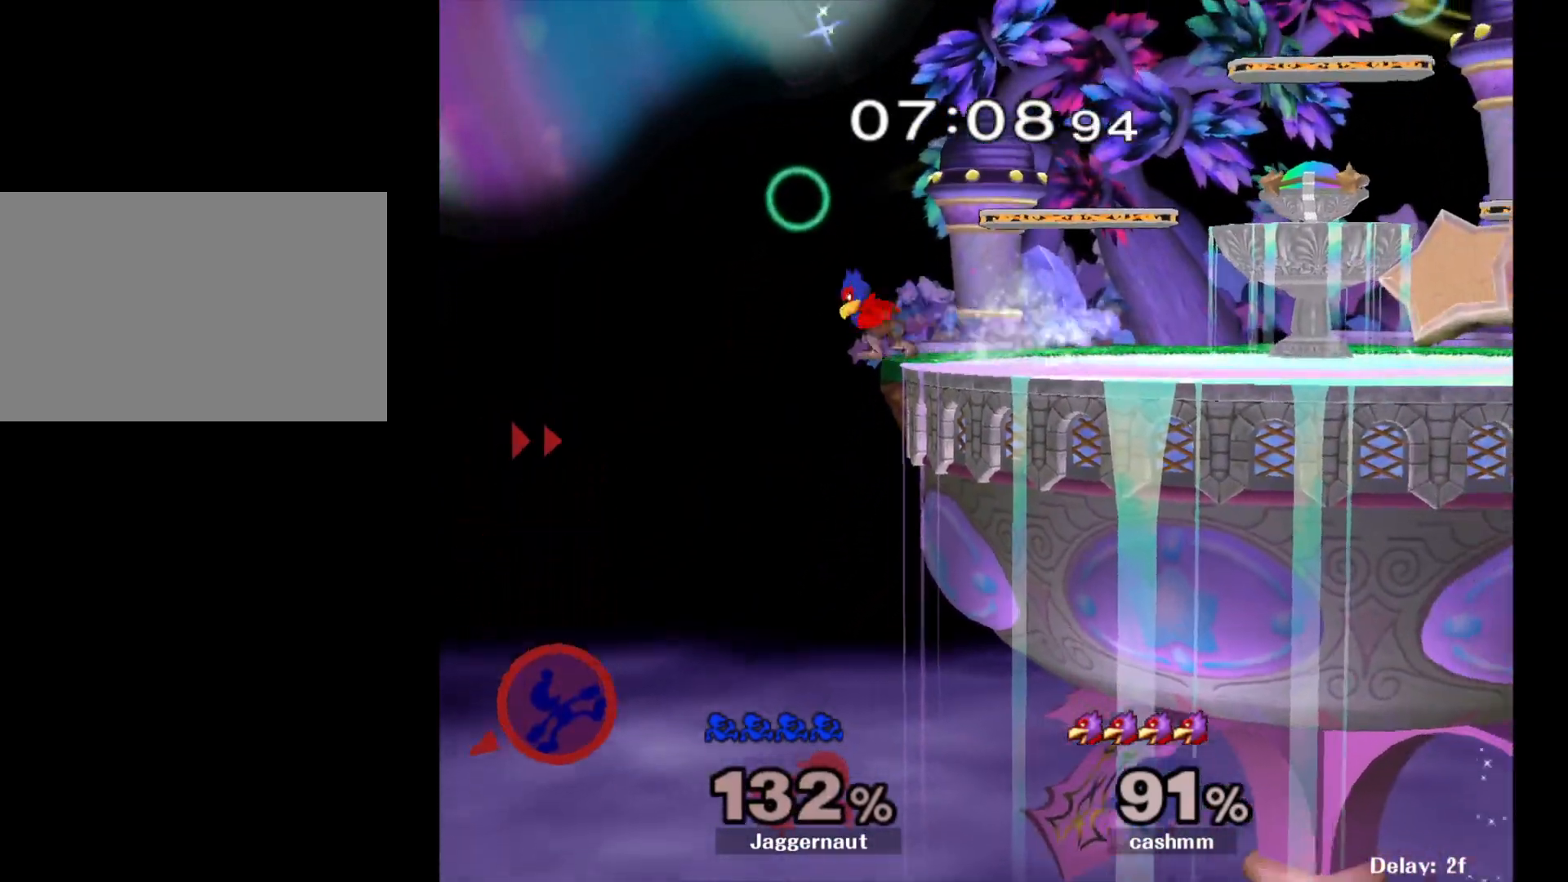
{"buttons": [], "left_stick": "right", "right_stick": "center", "events": []}
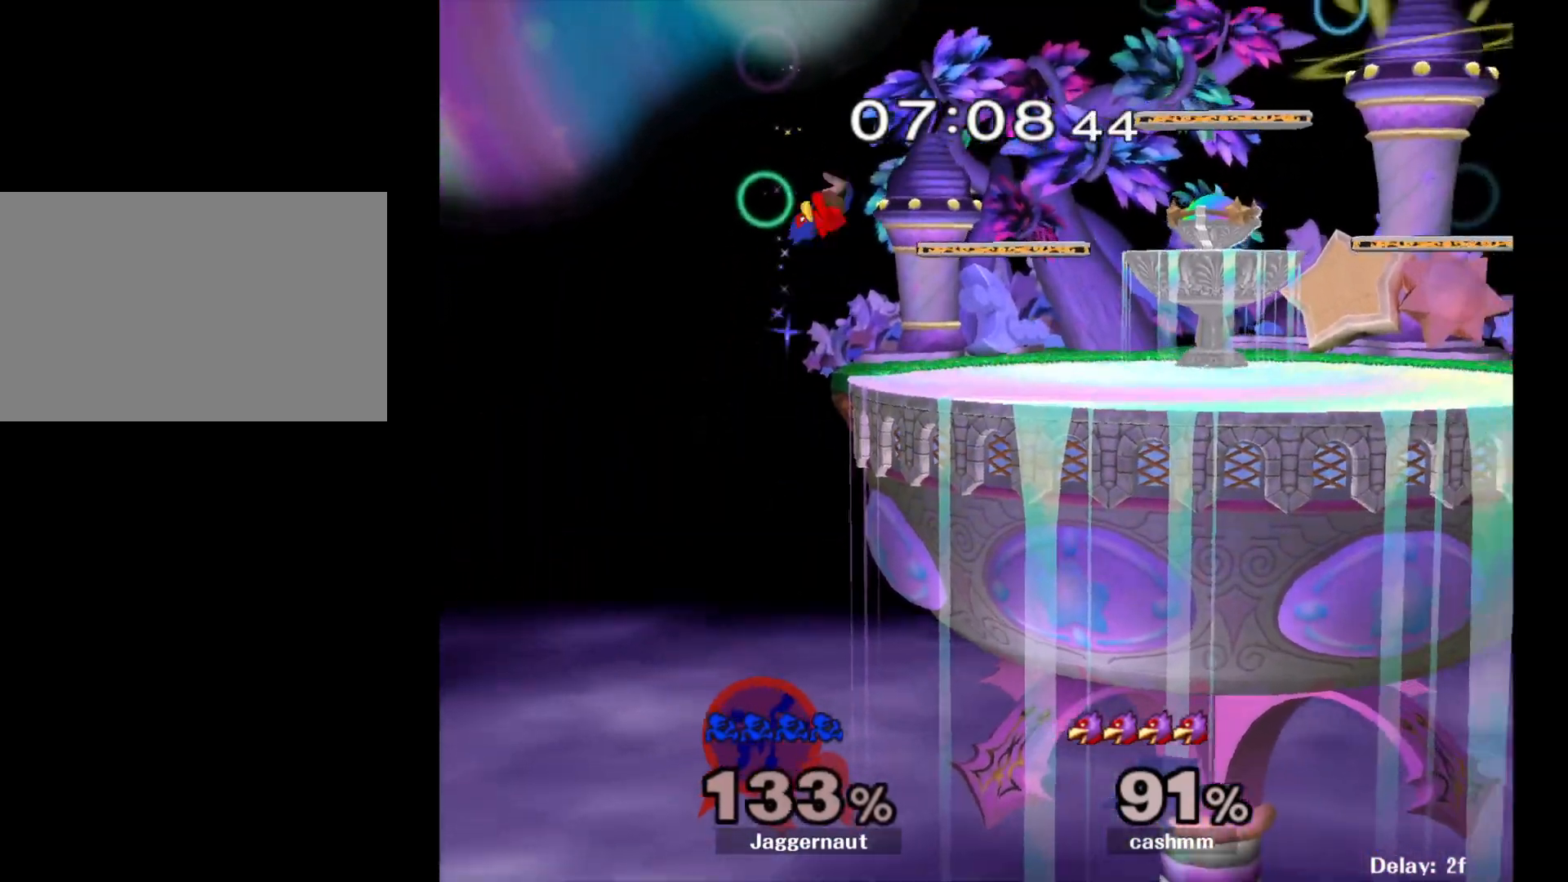
{"buttons": [], "left_stick": "center", "right_stick": "center", "events": [[17, "left_stick", "down-right"], [133, "left_stick", "center"]]}
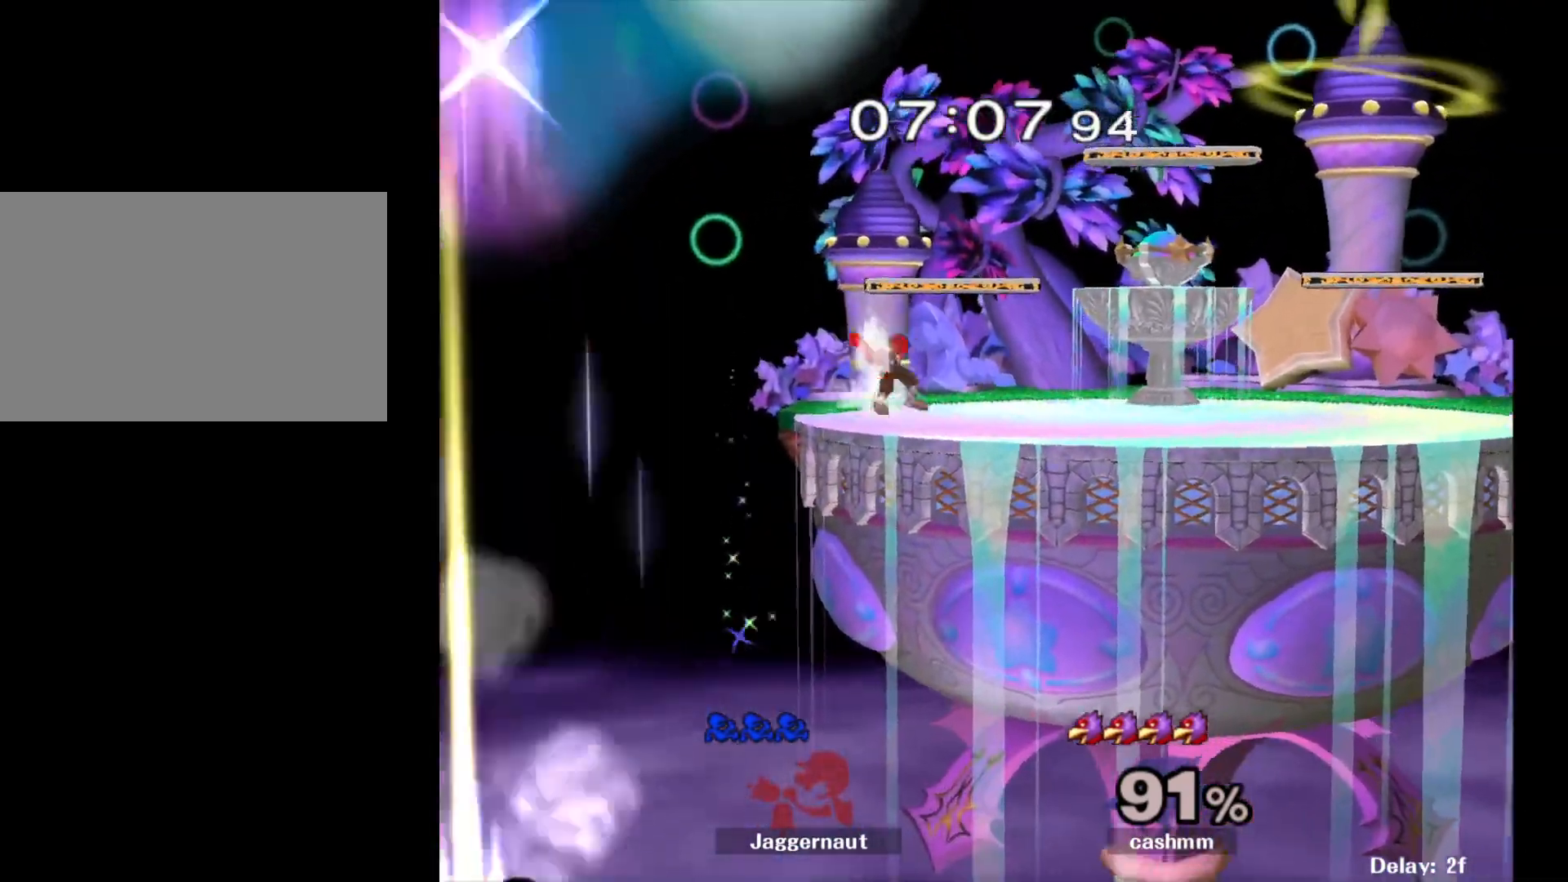
{"buttons": [], "left_stick": "center", "right_stick": "center", "events": []}
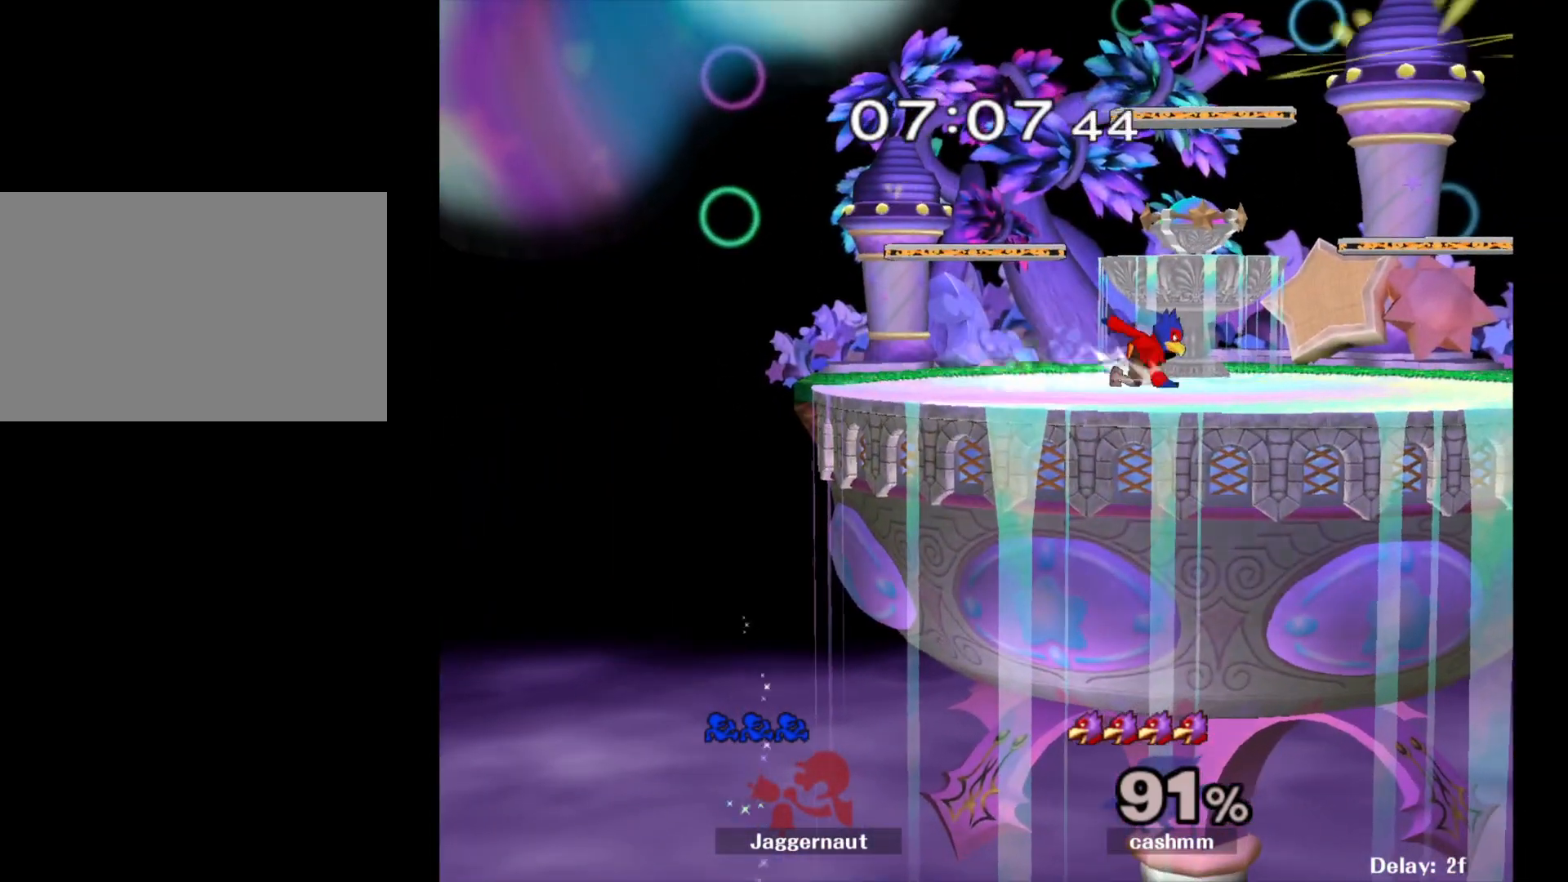
{"buttons": ["L1"], "left_stick": "center", "right_stick": "center", "events": [[100, "L1", "down"], [100, "R1", "down"], [300, "L1", "up"], [317, "R1", "up"], [500, "L1", "down"]]}
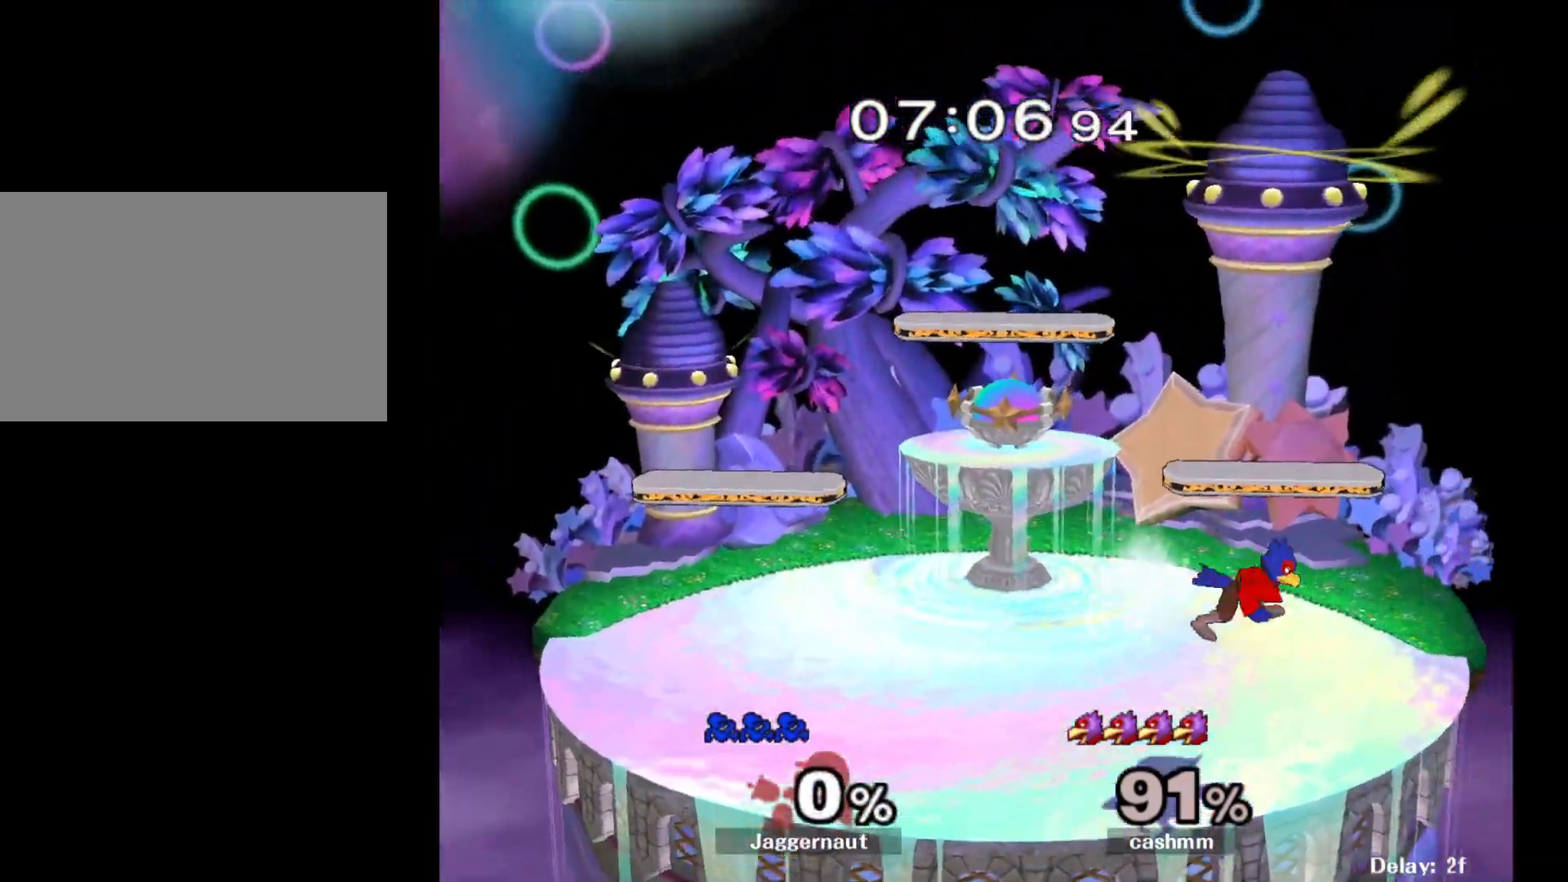
{"buttons": [], "left_stick": "center", "right_stick": "center", "events": [[33, "R1", "down"], [200, "L1", "up"], [233, "R1", "up"], [267, "left_stick", "right"], [450, "left_stick", "center"]]}
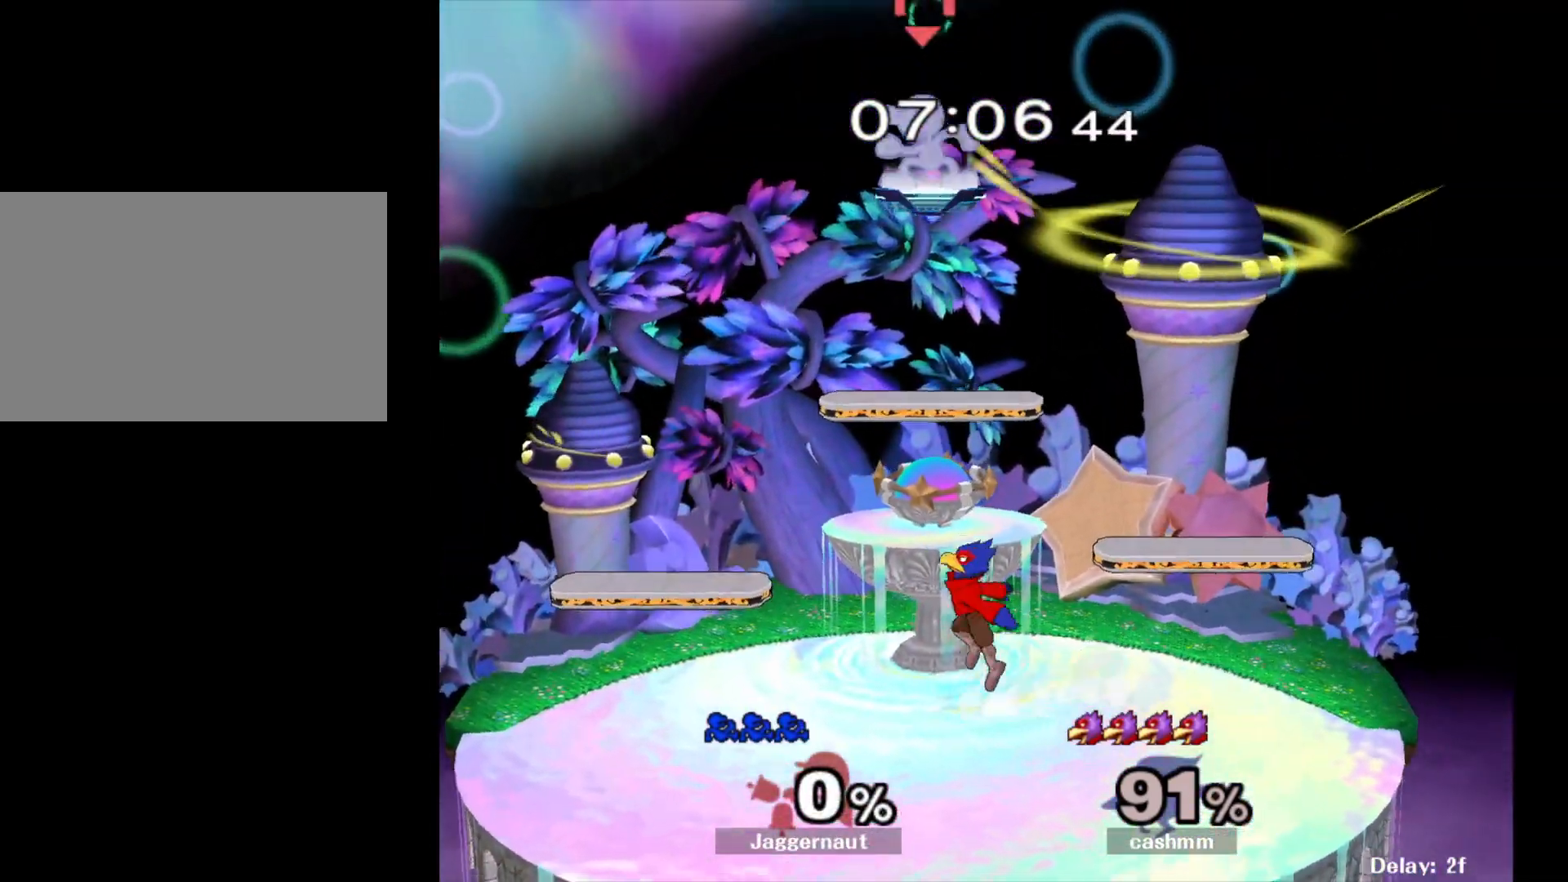
{"buttons": [], "left_stick": "down-left", "right_stick": "center", "events": [[200, "left_stick", "left"], [433, "left_stick", "down-left"]]}
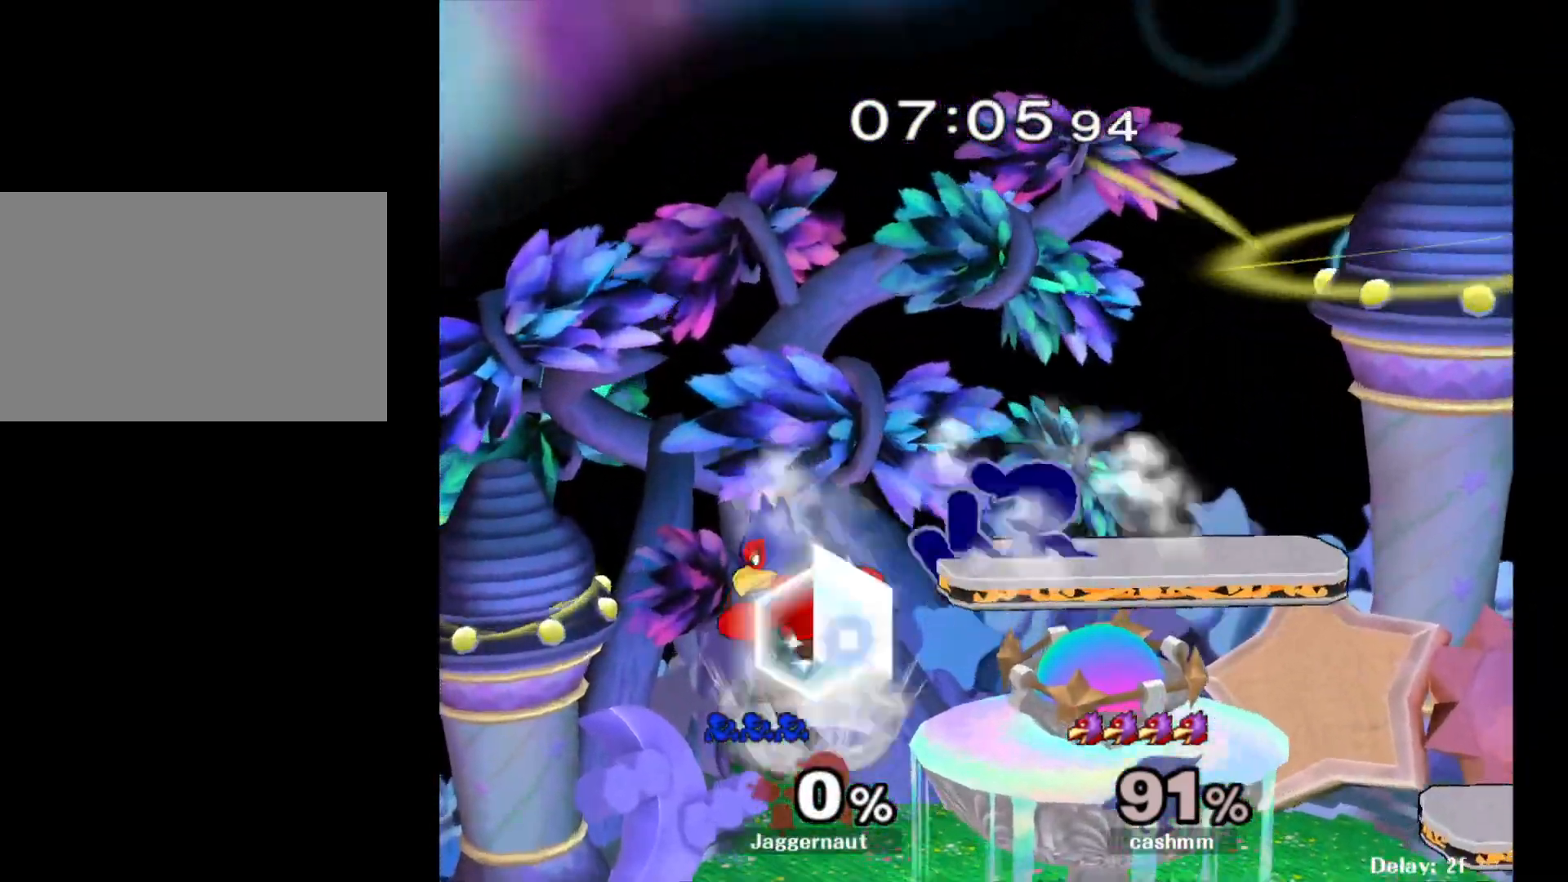
{"buttons": ["A"], "left_stick": "up-right", "right_stick": "center", "events": [[33, "left_stick", "down"], [133, "left_stick", "down-left"], [267, "Y", "down"], [317, "left_stick", "up"], [367, "left_stick", "up-right"], [383, "A", "down"], [450, "Y", "up"]]}
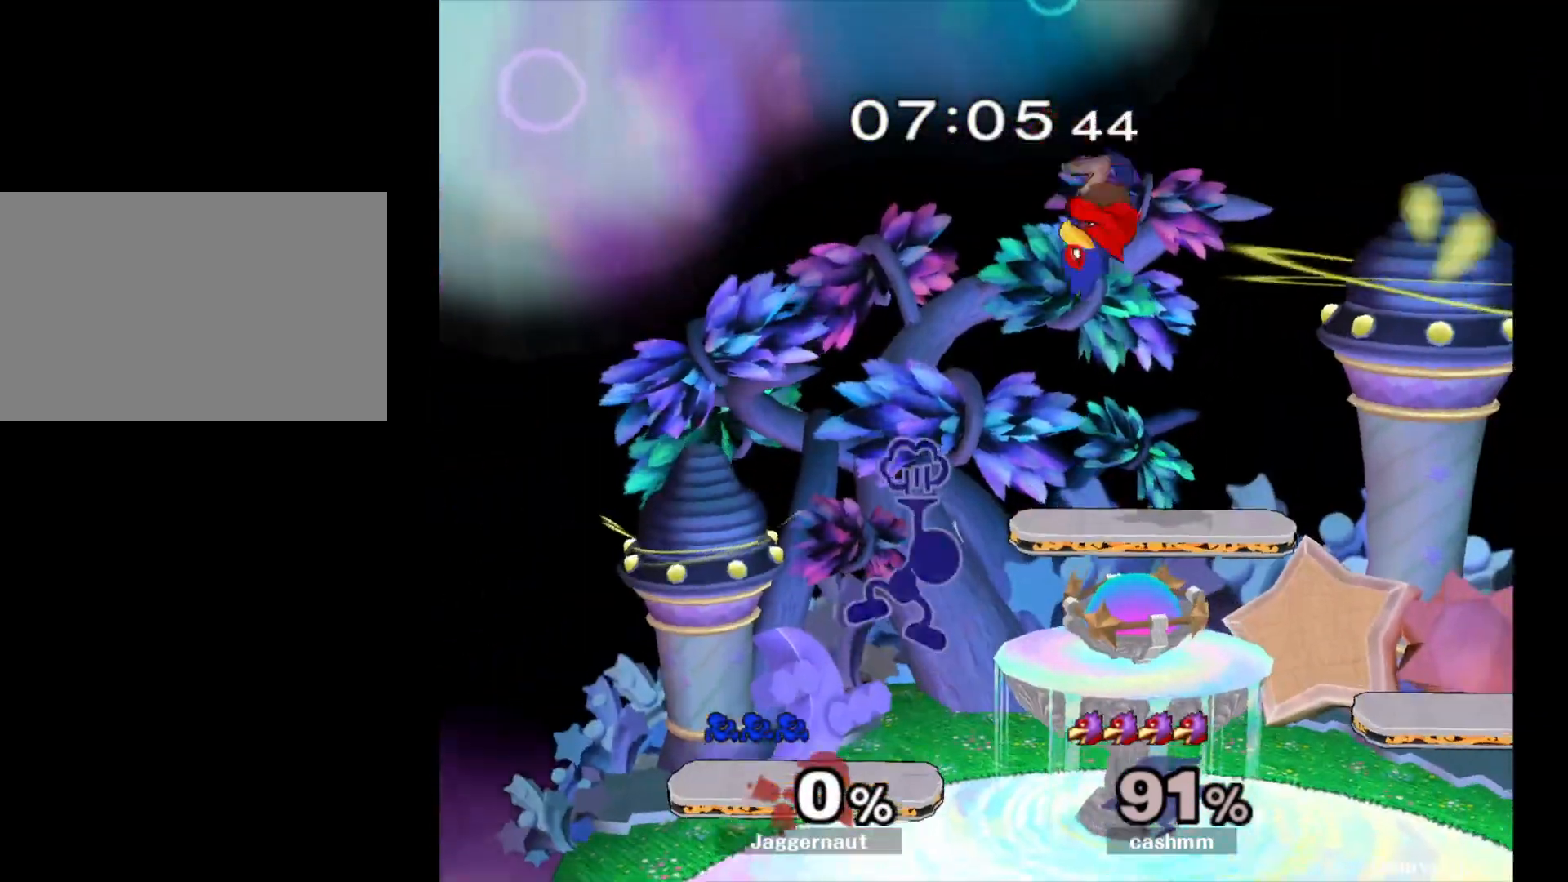
{"buttons": [], "left_stick": "right", "right_stick": "center", "events": [[50, "A", "up"], [133, "left_stick", "right"]]}
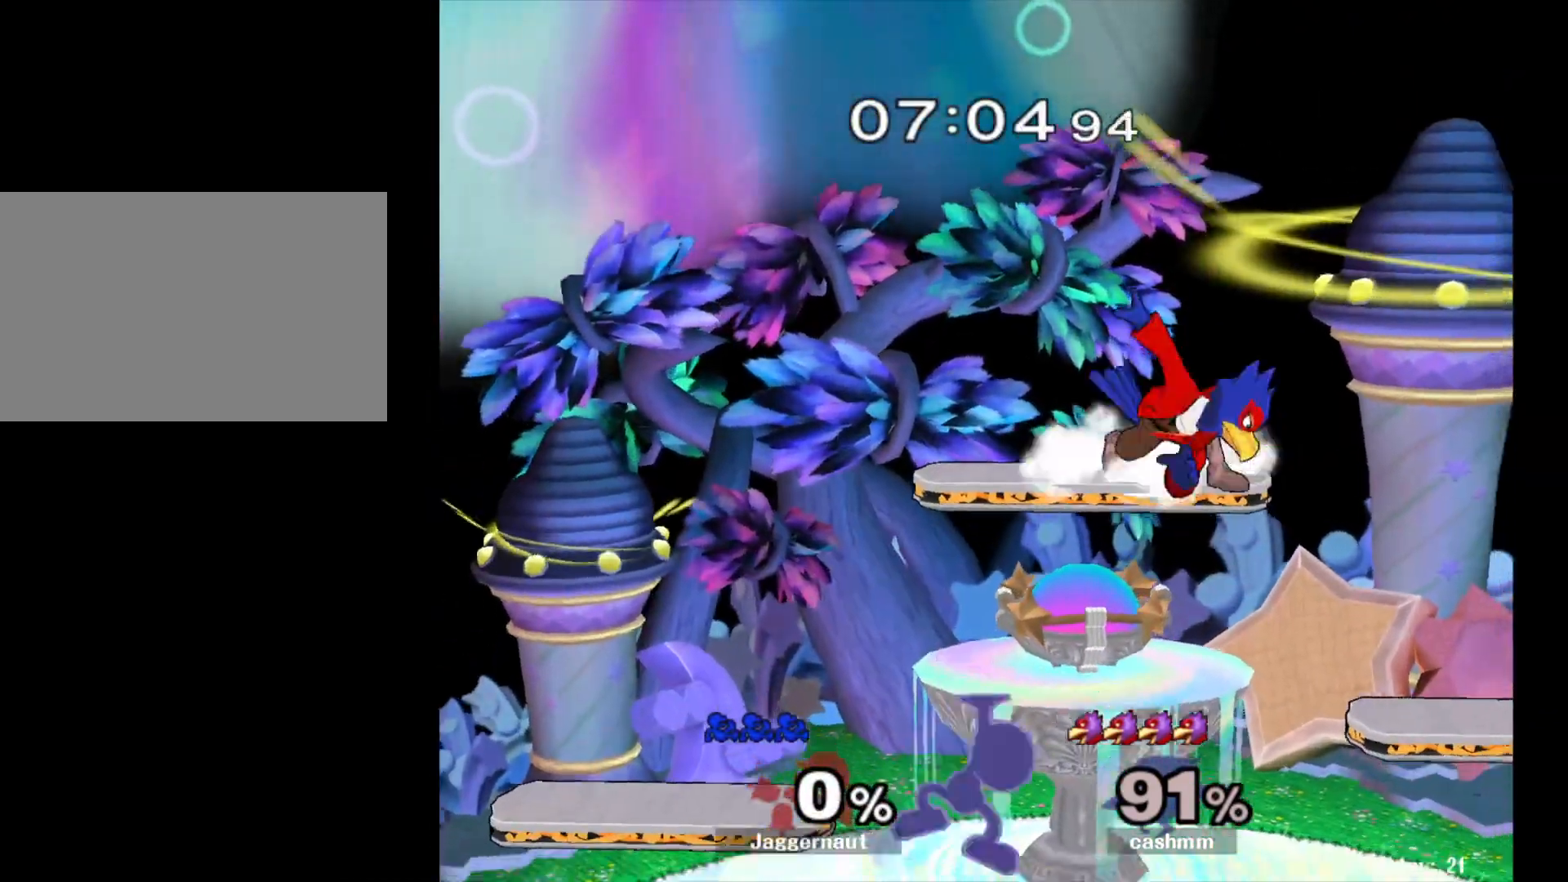
{"buttons": [], "left_stick": "up", "right_stick": "center", "events": [[200, "left_stick", "up"], [400, "A", "down"], [500, "A", "up"]]}
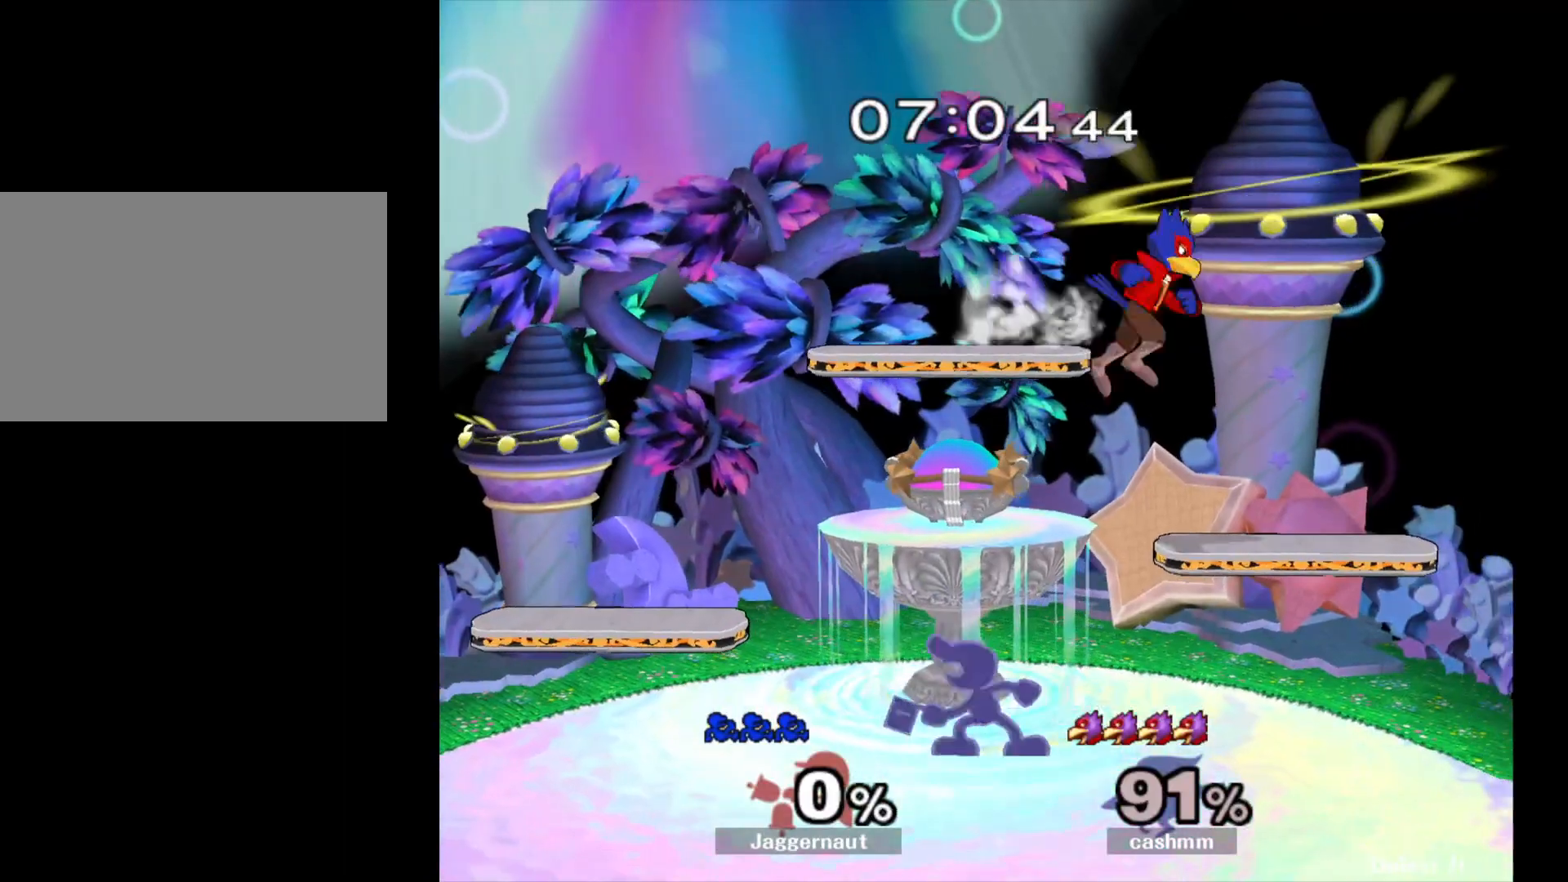
{"buttons": ["A"], "left_stick": "up", "right_stick": "center", "events": [[50, "A", "down"], [200, "A", "up"], [467, "A", "down"]]}
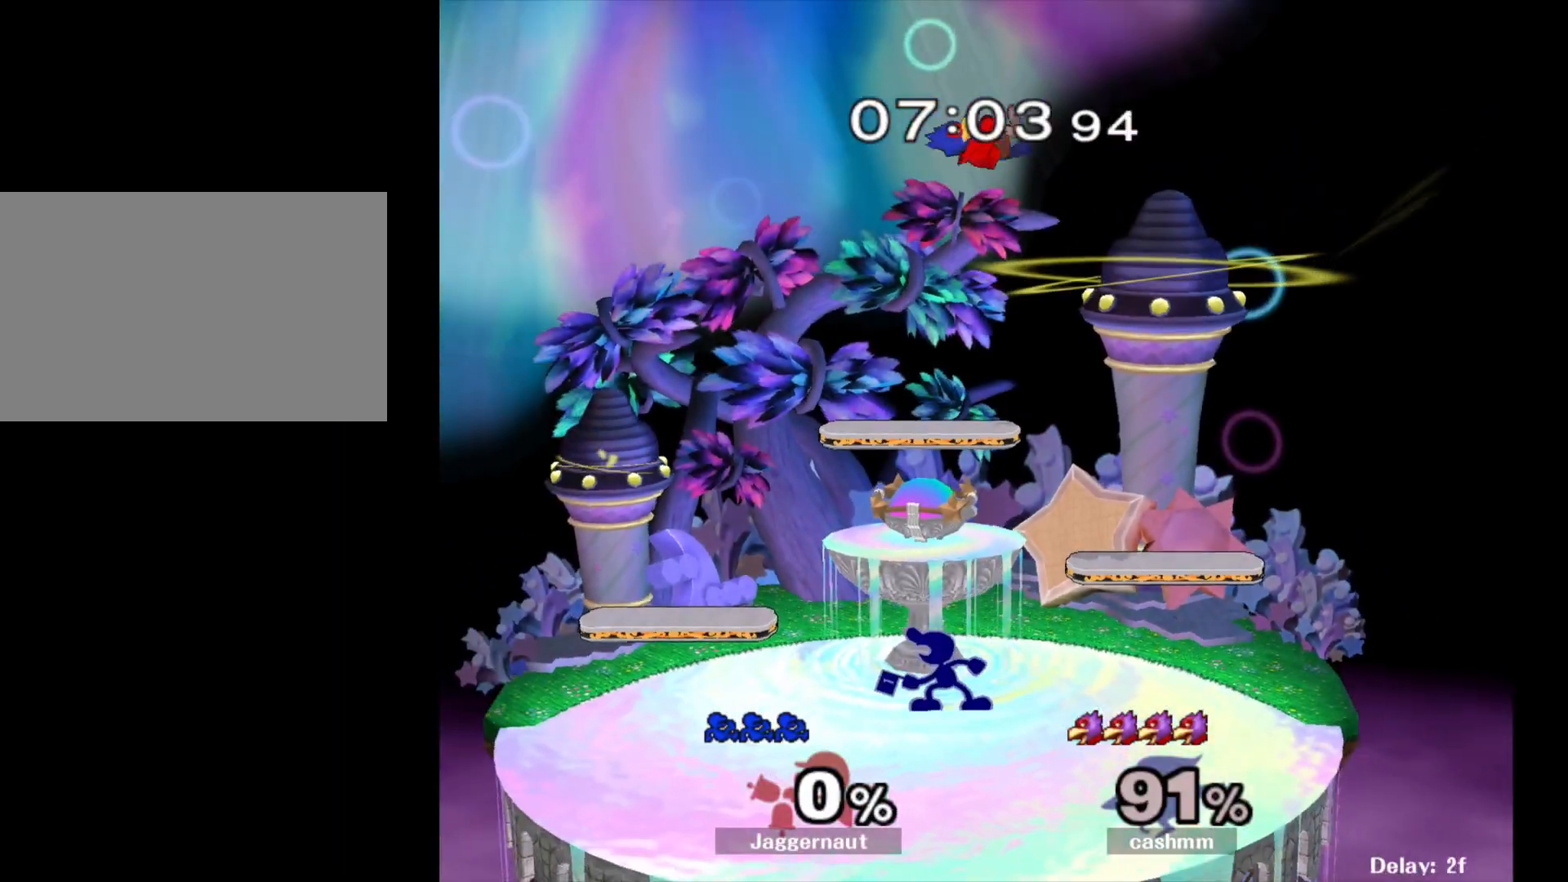
{"buttons": ["A"], "left_stick": "up", "right_stick": "center", "events": [[117, "A", "up"], [167, "A", "down"], [317, "A", "up"], [500, "A", "down"]]}
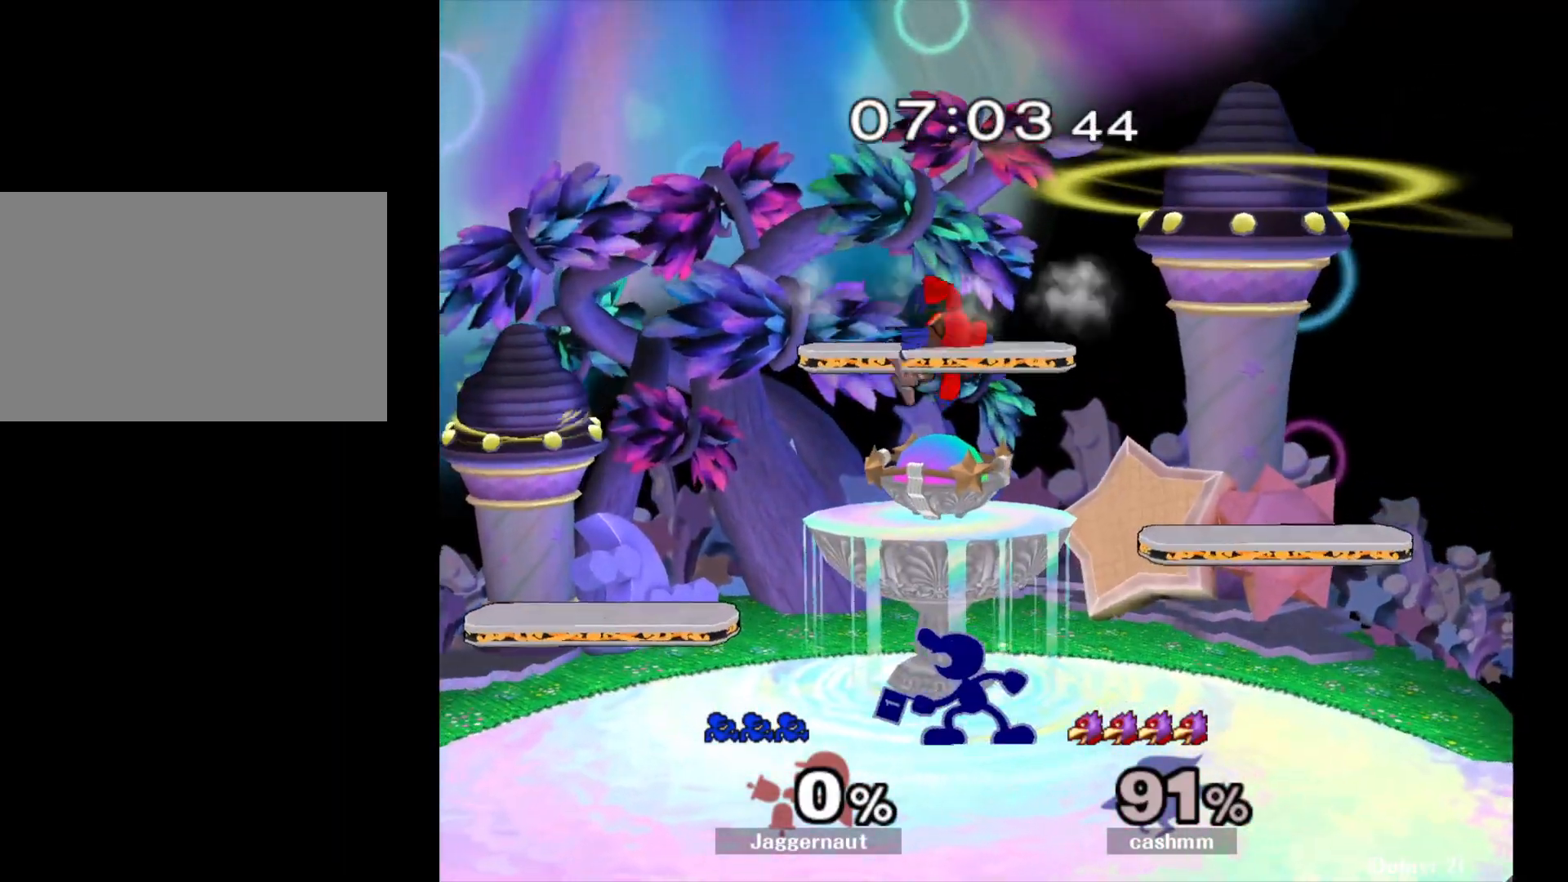
{"buttons": [], "left_stick": "center", "right_stick": "center", "events": [[100, "A", "up"], [150, "A", "down"], [283, "A", "up"], [467, "left_stick", "center"]]}
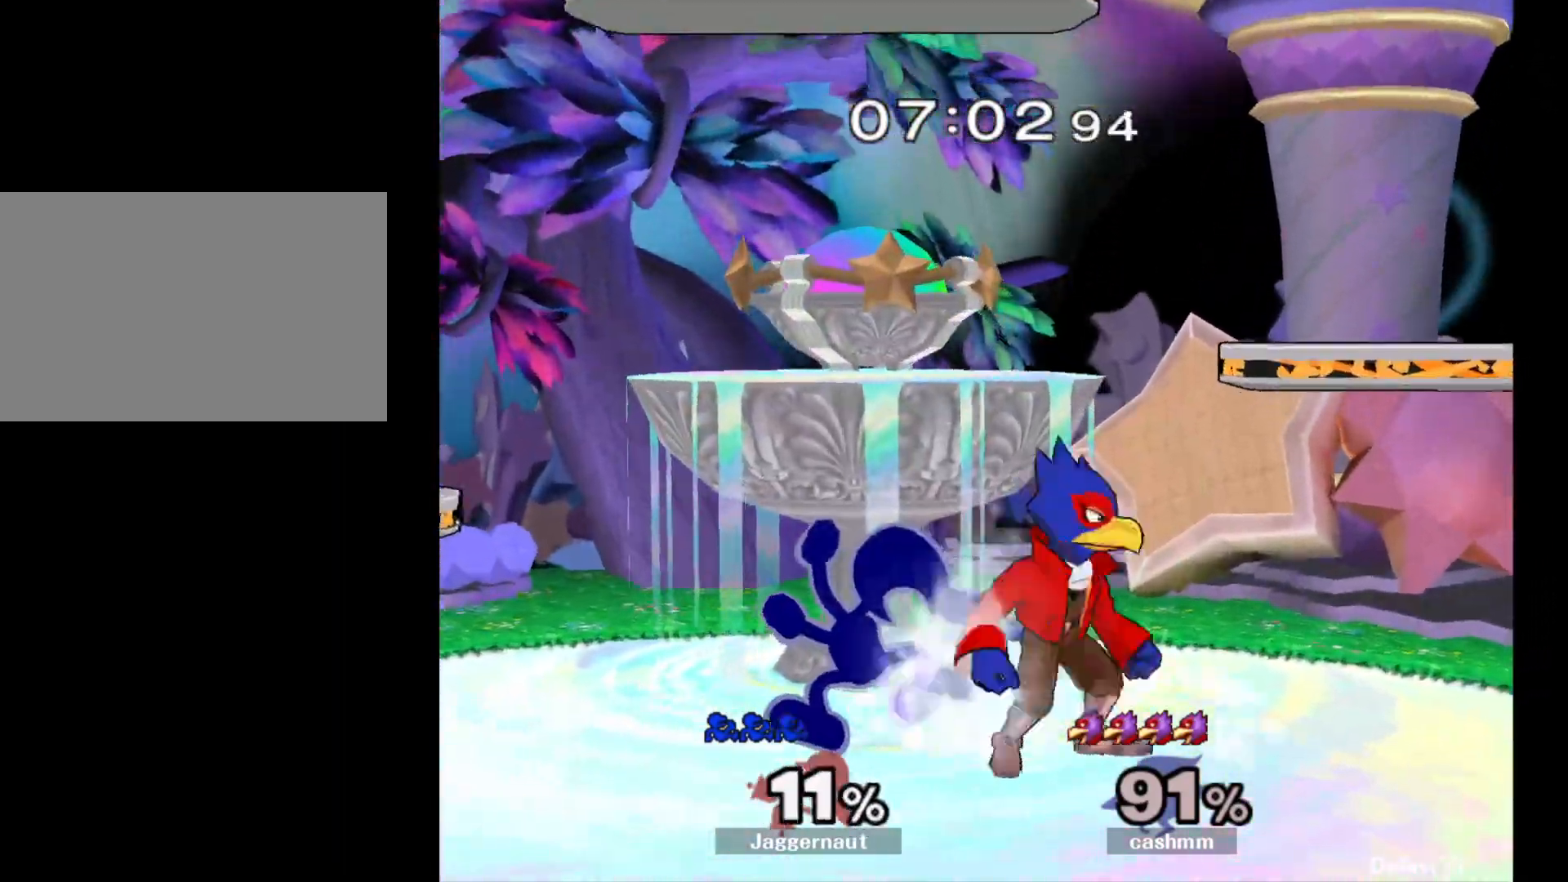
{"buttons": [], "left_stick": "left", "right_stick": "center", "events": [[150, "A", "down"], [300, "A", "up"], [483, "left_stick", "left"]]}
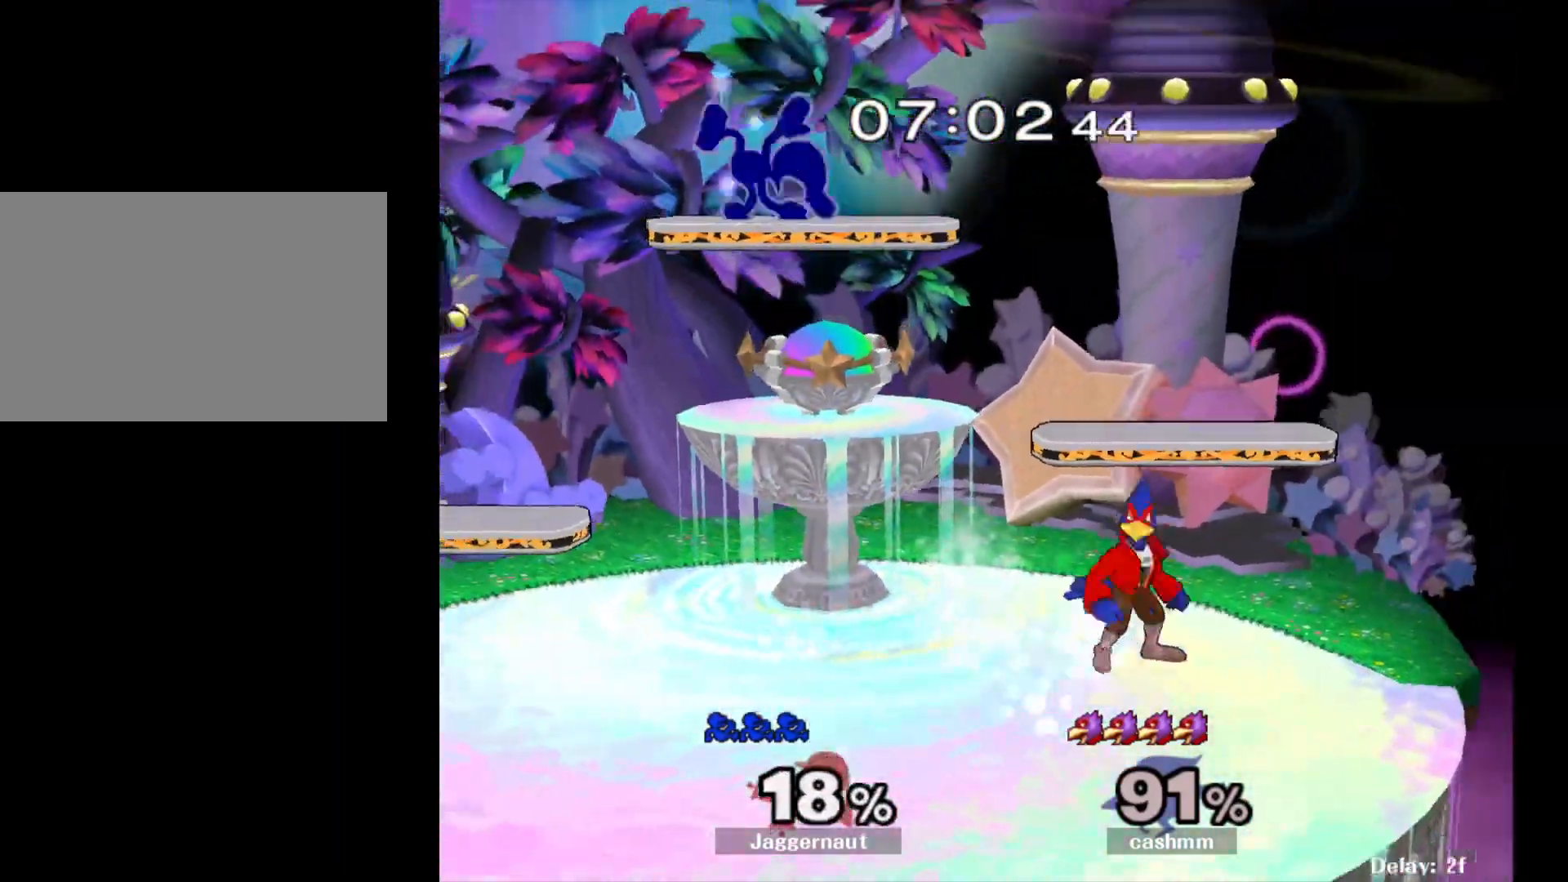
{"buttons": [], "left_stick": "center", "right_stick": "center", "events": [[350, "Y", "down"], [367, "left_stick", "center"], [450, "Y", "up"]]}
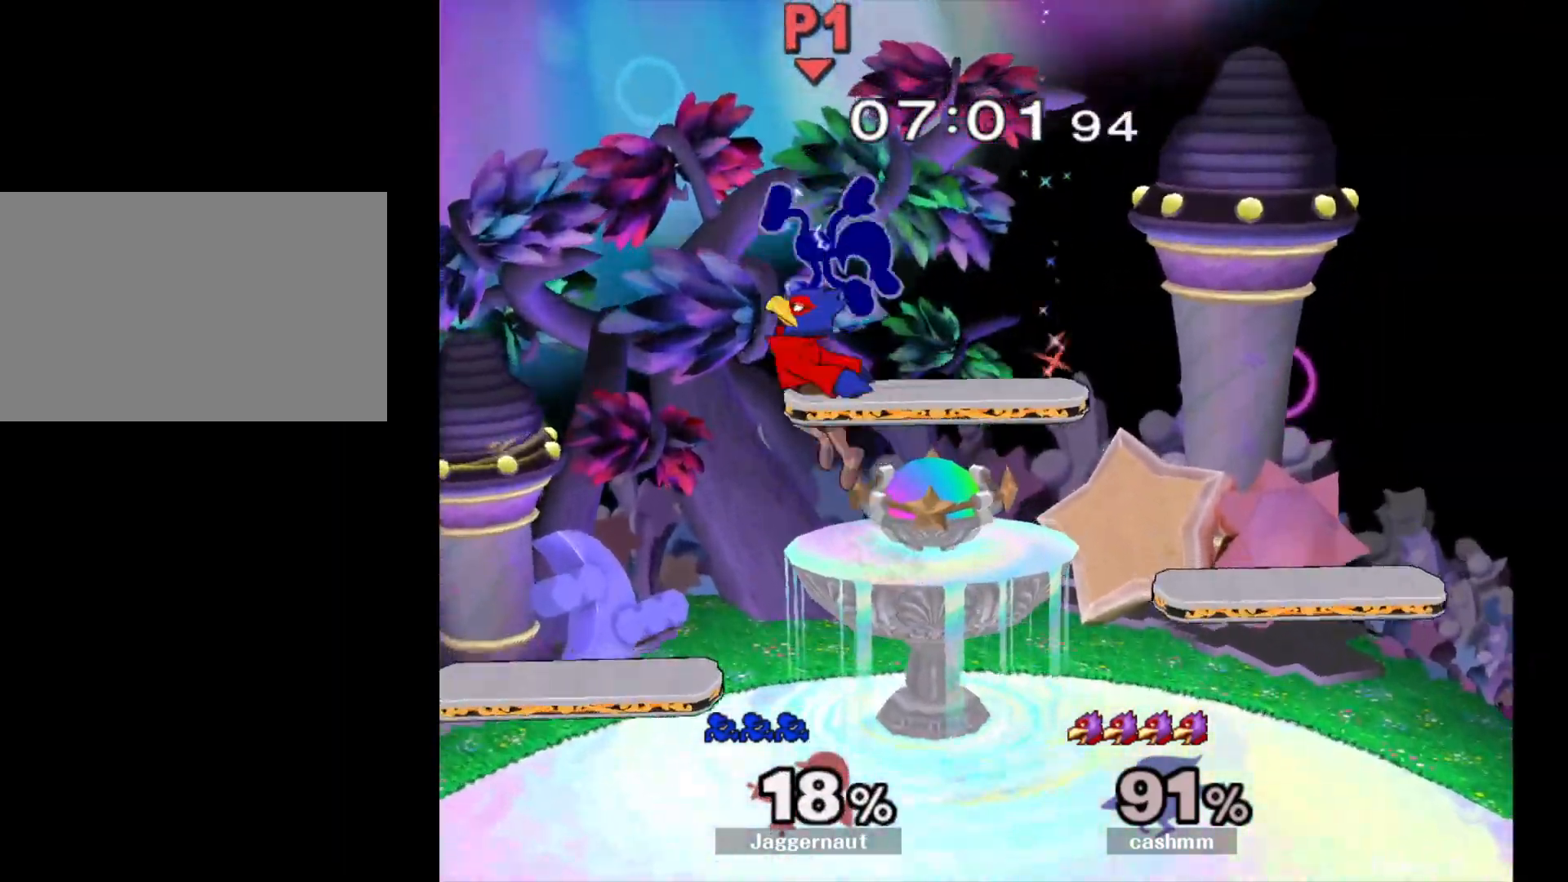
{"buttons": [], "left_stick": "center", "right_stick": "center", "events": [[33, "Y", "down"], [33, "left_stick", "up"], [117, "Y", "up"], [167, "Y", "down"], [267, "Y", "up"], [367, "left_stick", "center"]]}
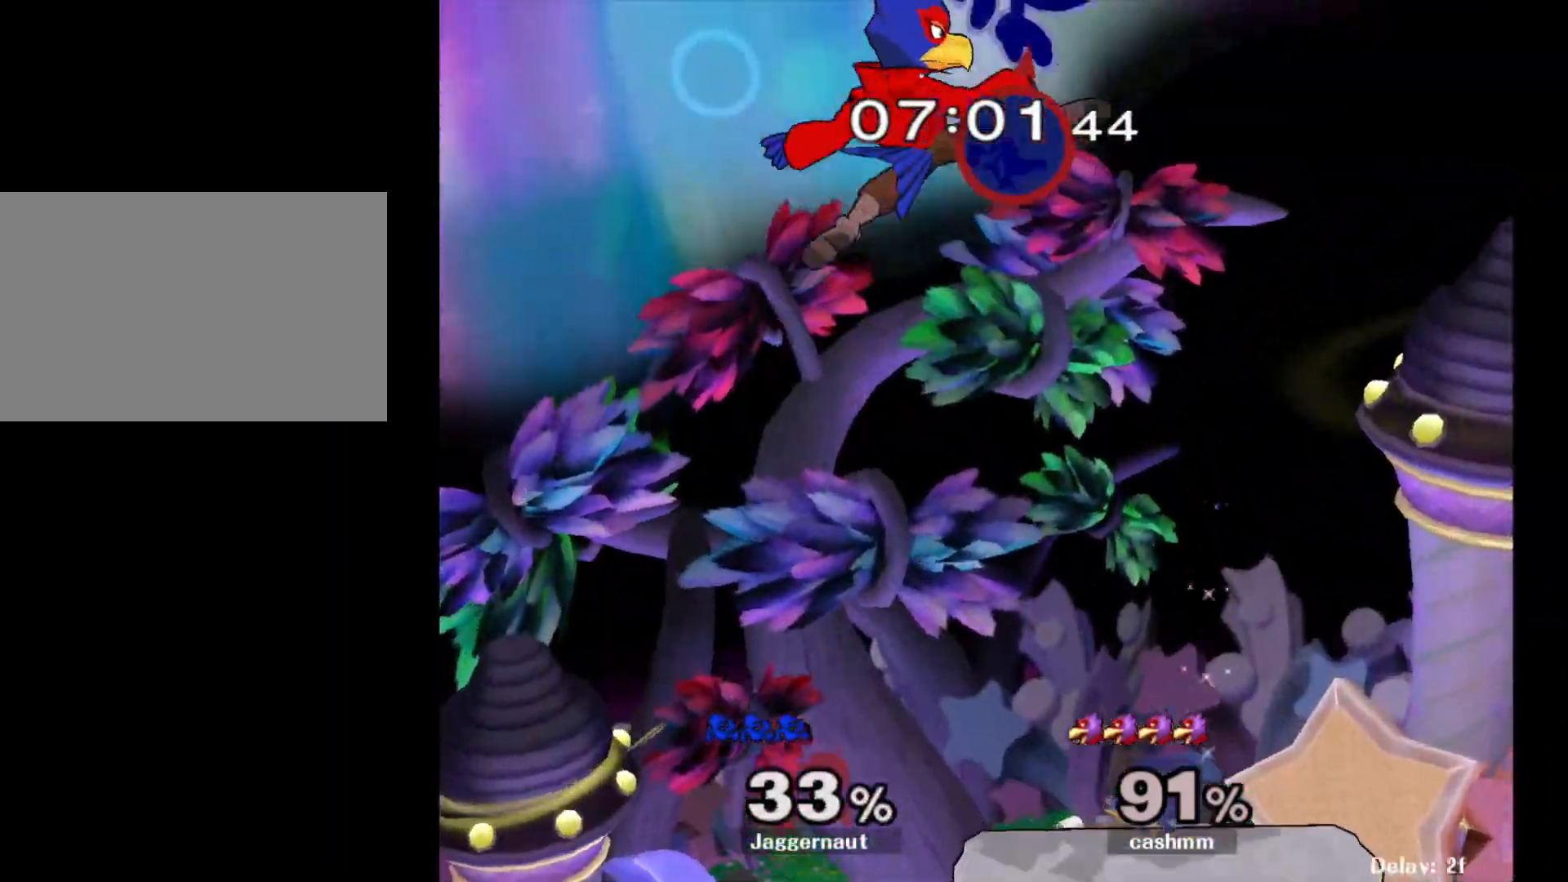
{"buttons": [], "left_stick": "down-right", "right_stick": "down", "events": [[67, "left_stick", "up-left"], [167, "left_stick", "center"], [450, "right_stick", "down"], [483, "left_stick", "down-right"]]}
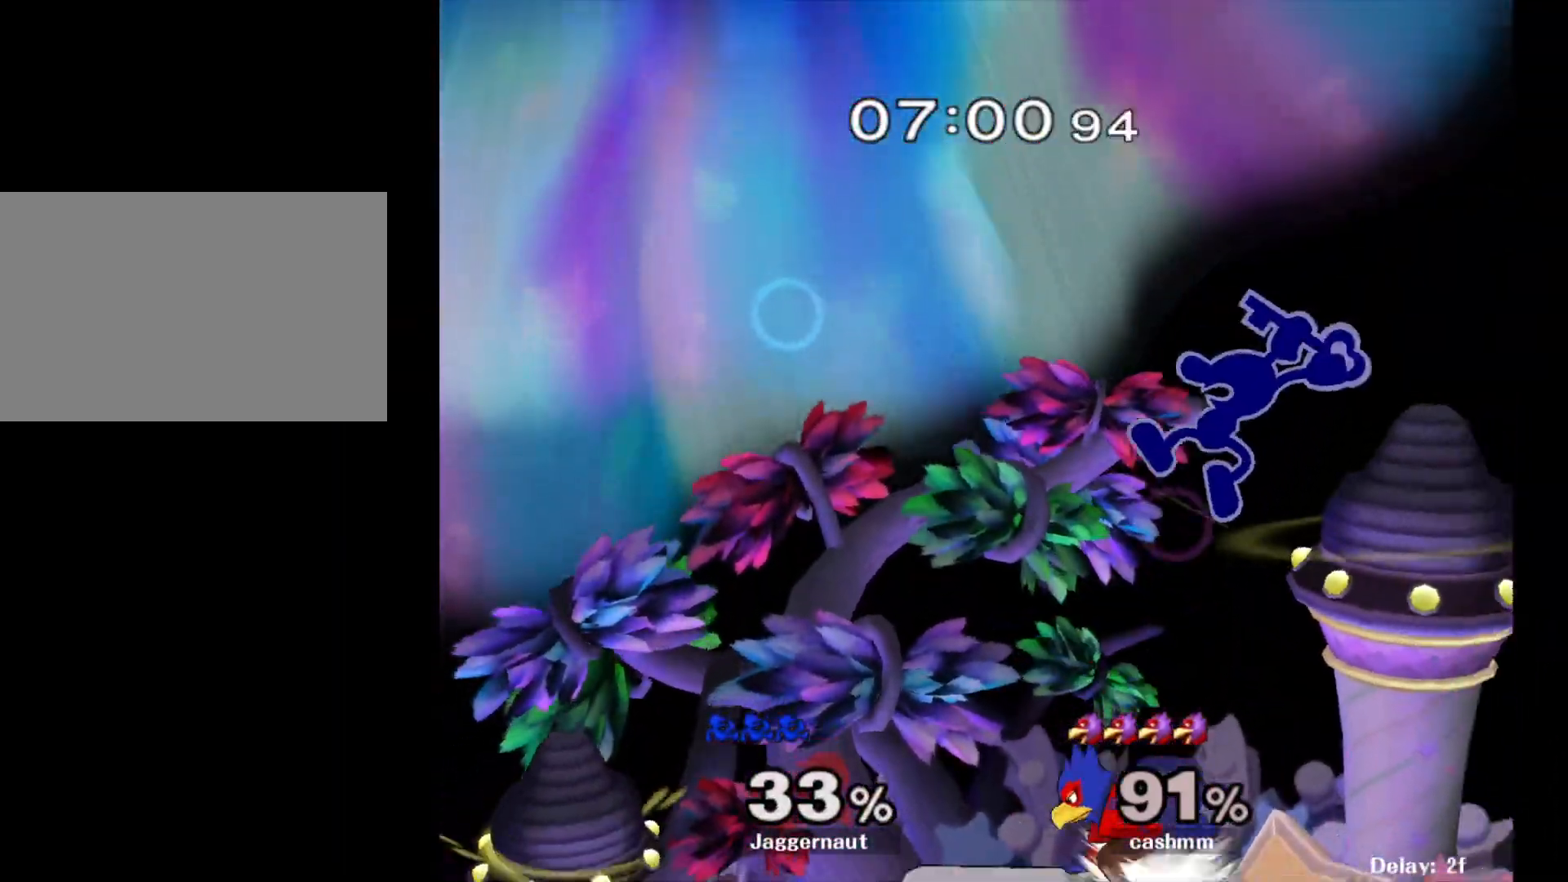
{"buttons": ["R1"], "left_stick": "down-left", "right_stick": "center", "events": [[17, "left_stick", "down"], [17, "right_stick", "center"], [83, "left_stick", "down-left"], [183, "left_stick", "left"], [367, "R1", "down"], [433, "left_stick", "down-left"]]}
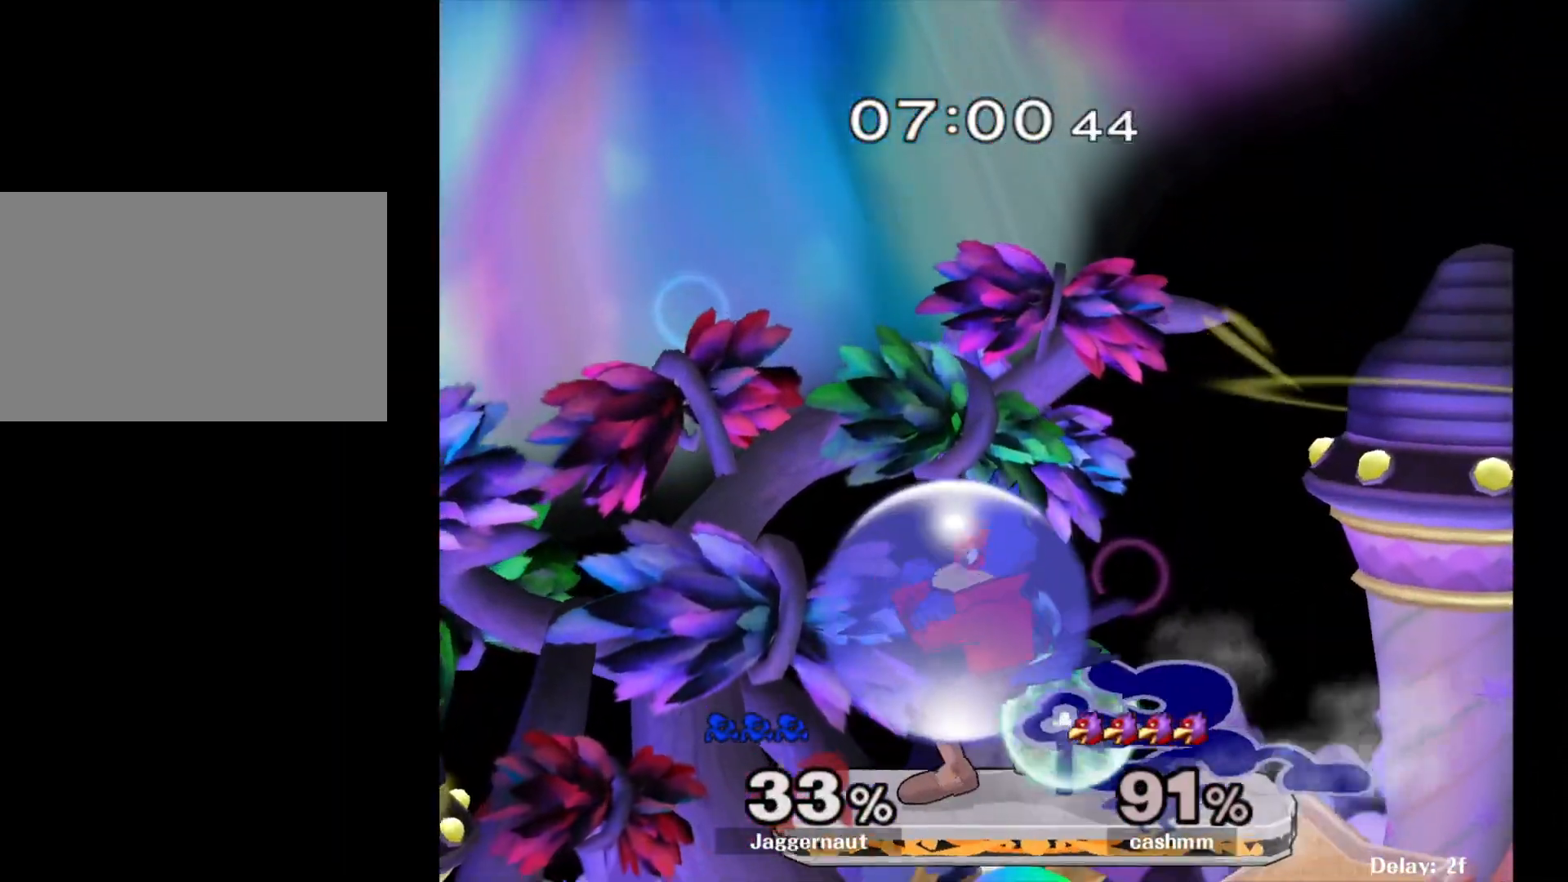
{"buttons": ["R1"], "left_stick": "down", "right_stick": "center", "events": [[33, "left_stick", "left"], [217, "left_stick", "down-left"], [467, "left_stick", "down"]]}
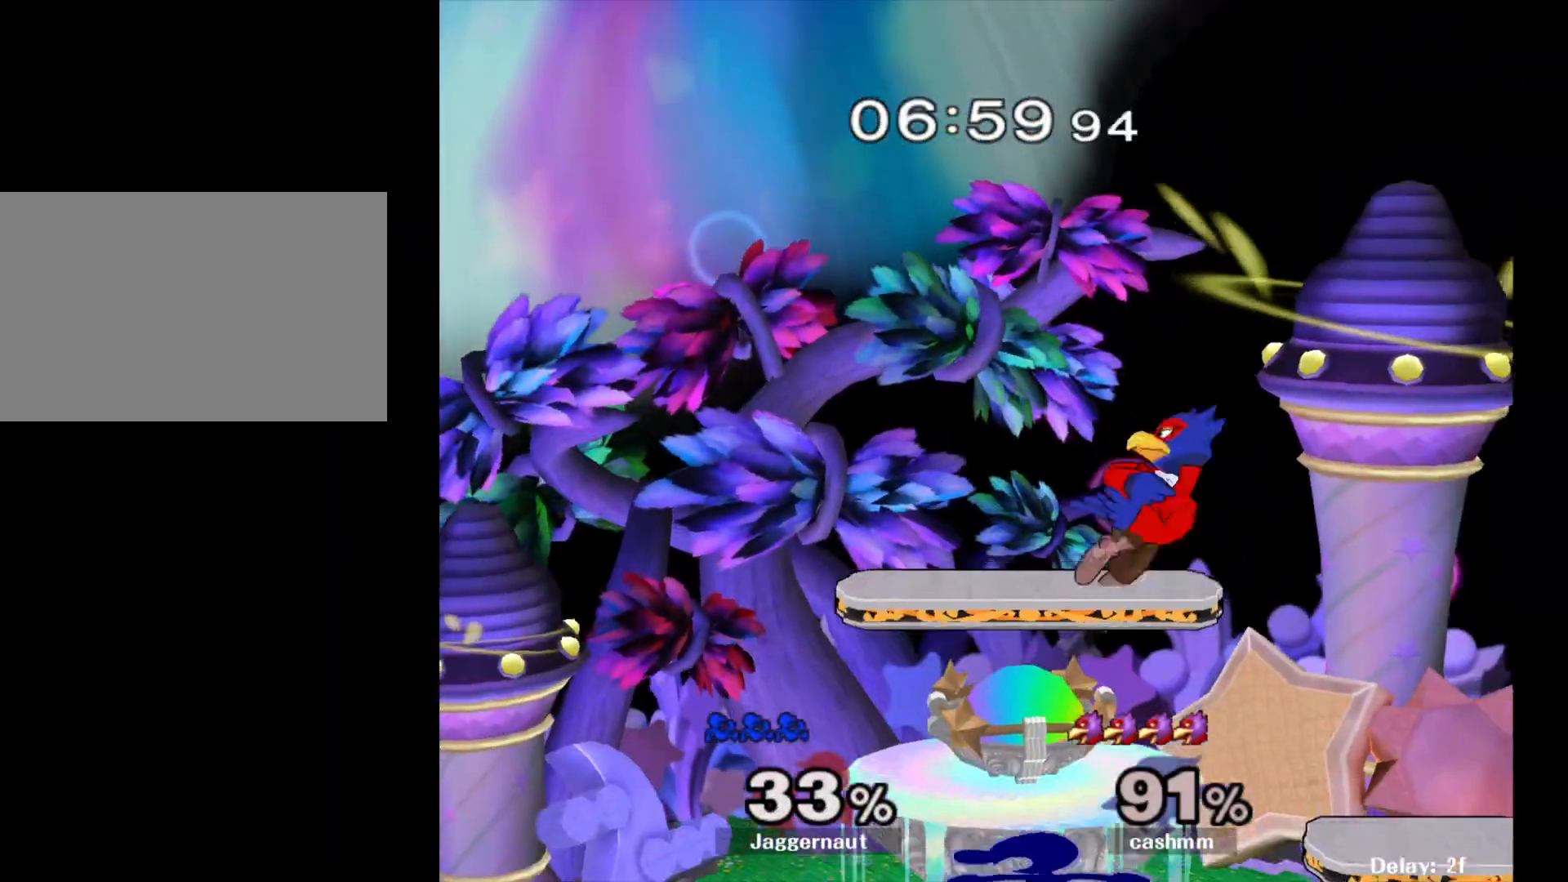
{"buttons": [], "left_stick": "right", "right_stick": "center", "events": [[33, "R1", "up"], [100, "Y", "down"], [117, "left_stick", "up"], [167, "A", "down"], [183, "Y", "up"], [267, "A", "up"], [317, "left_stick", "up-left"], [467, "left_stick", "right"]]}
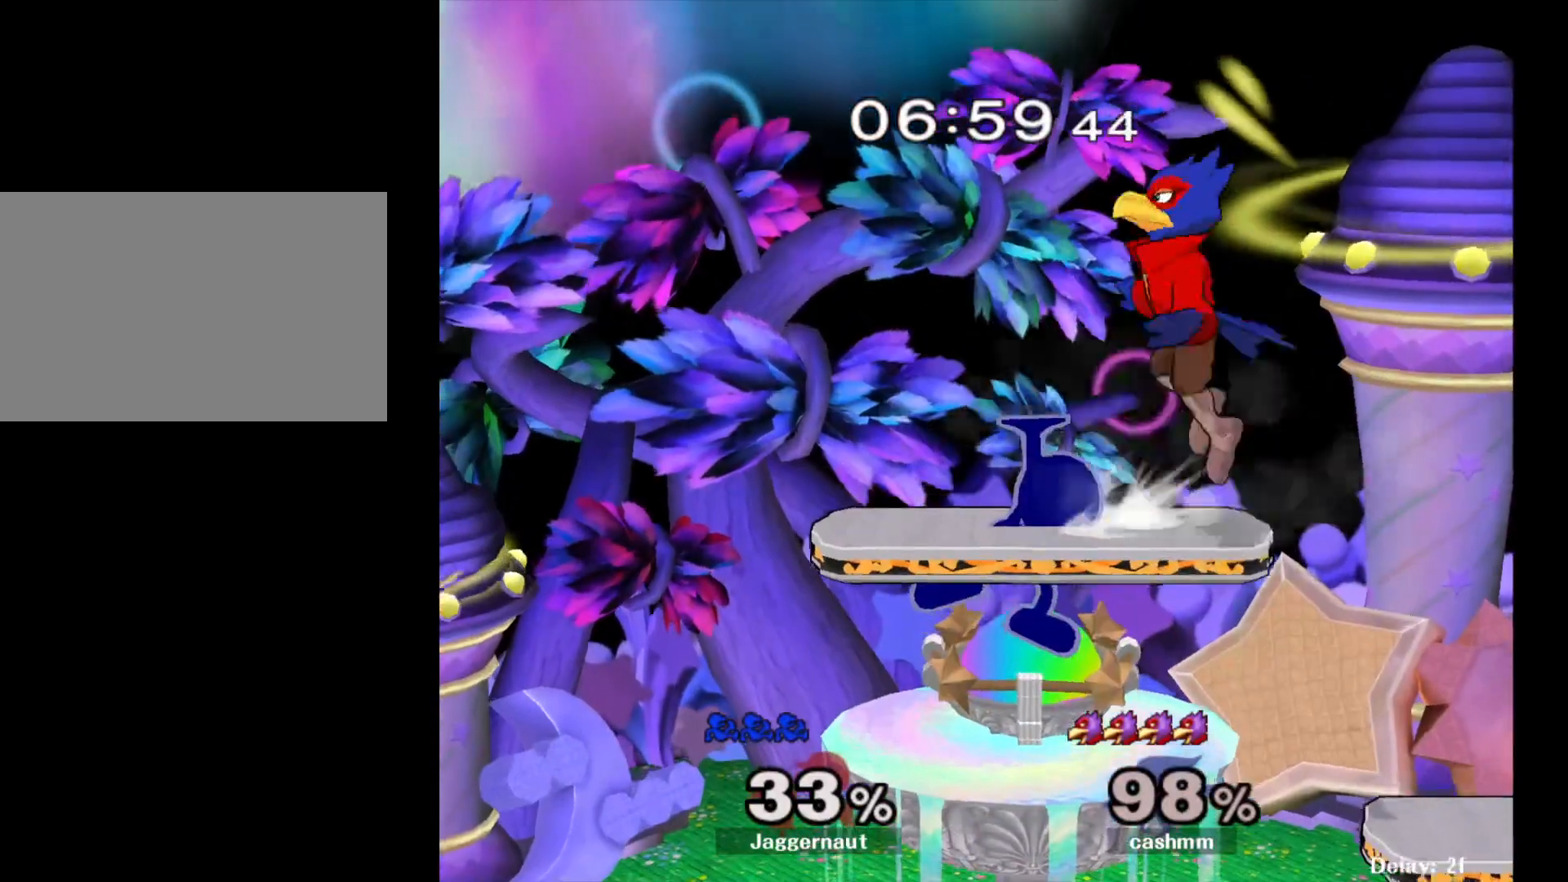
{"buttons": [], "left_stick": "down-left", "right_stick": "center", "events": [[267, "left_stick", "up-left"], [400, "left_stick", "down-left"]]}